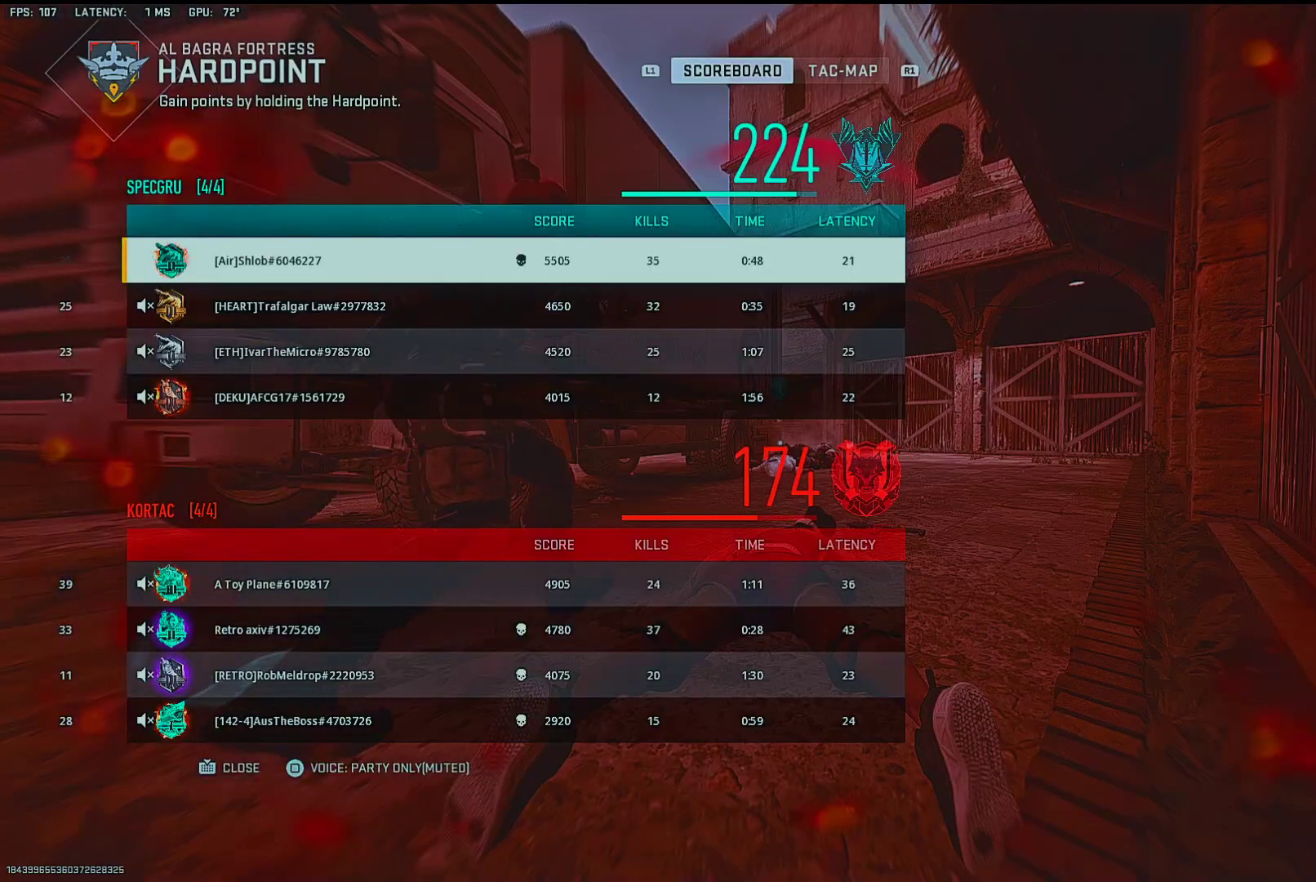
Gameplay with a controller (PlayStation layout); each line is a JSON object with the inputs held at the frame after it. "events" lists button and stick changes between this image and that frame as [ms after this image, input, new state], when the widget could be followed in between. Not read: TOUCHPAD.
{"buttons": [], "left_stick": "center", "right_stick": "center", "events": []}
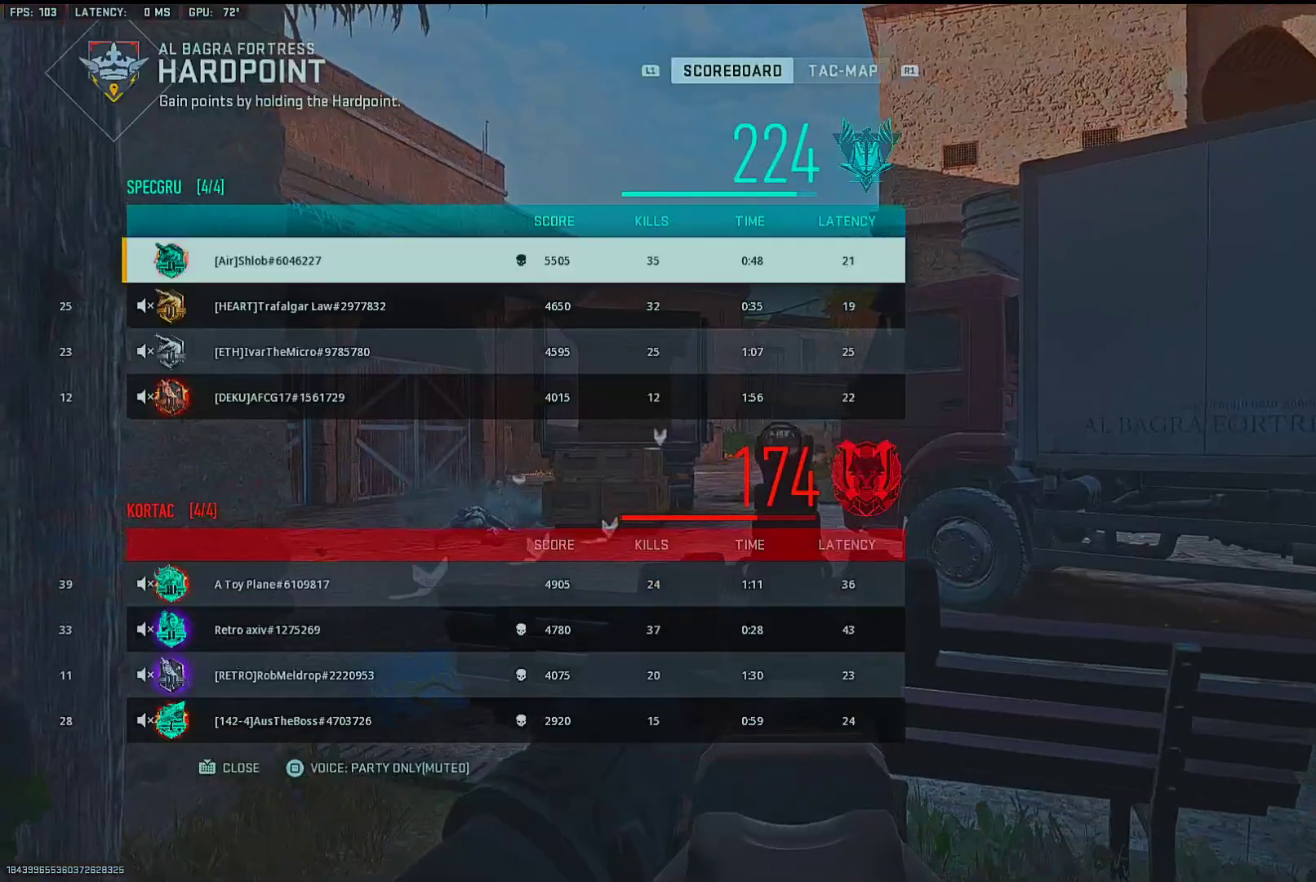
{"buttons": [], "left_stick": "center", "right_stick": "center", "events": []}
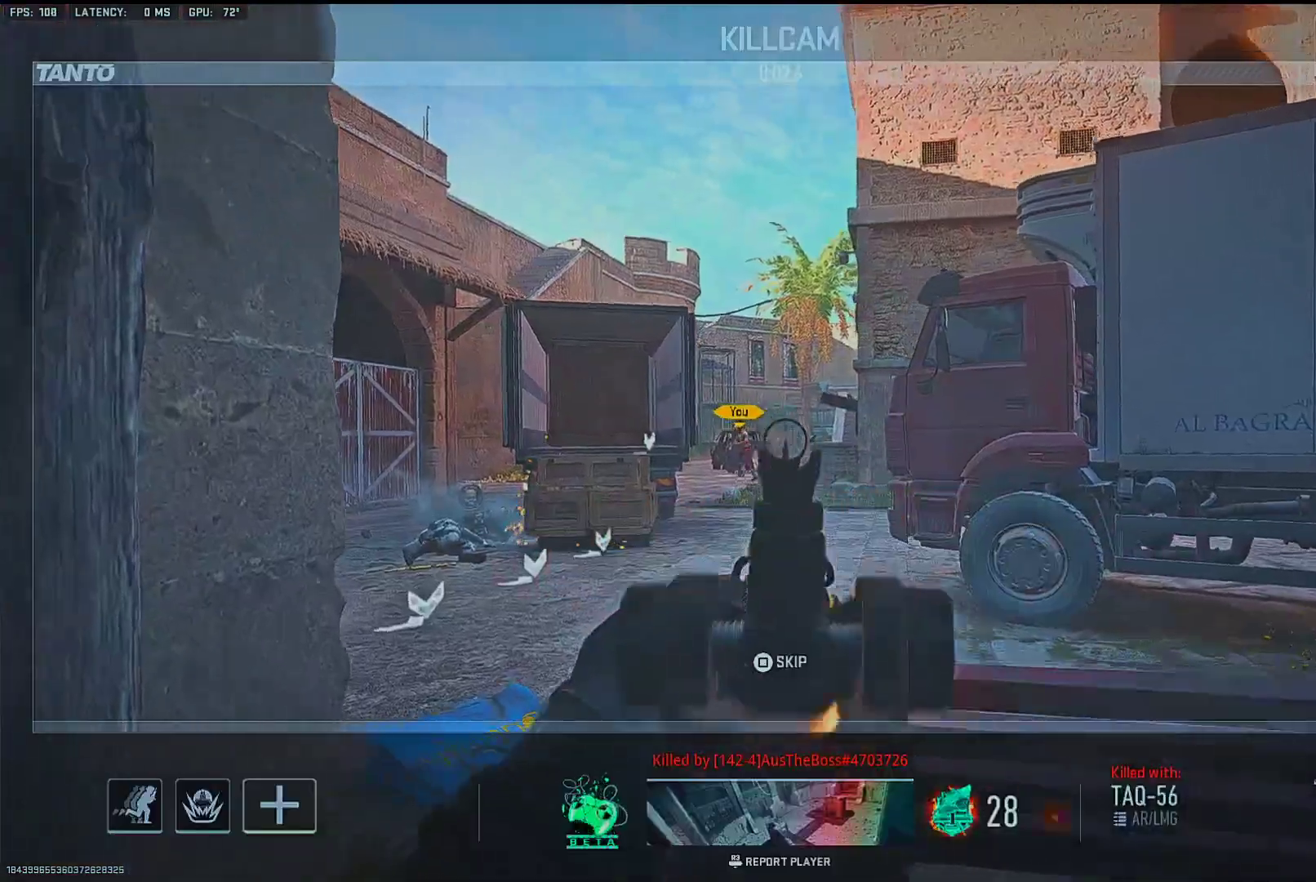
{"buttons": [], "left_stick": "center", "right_stick": "center", "events": []}
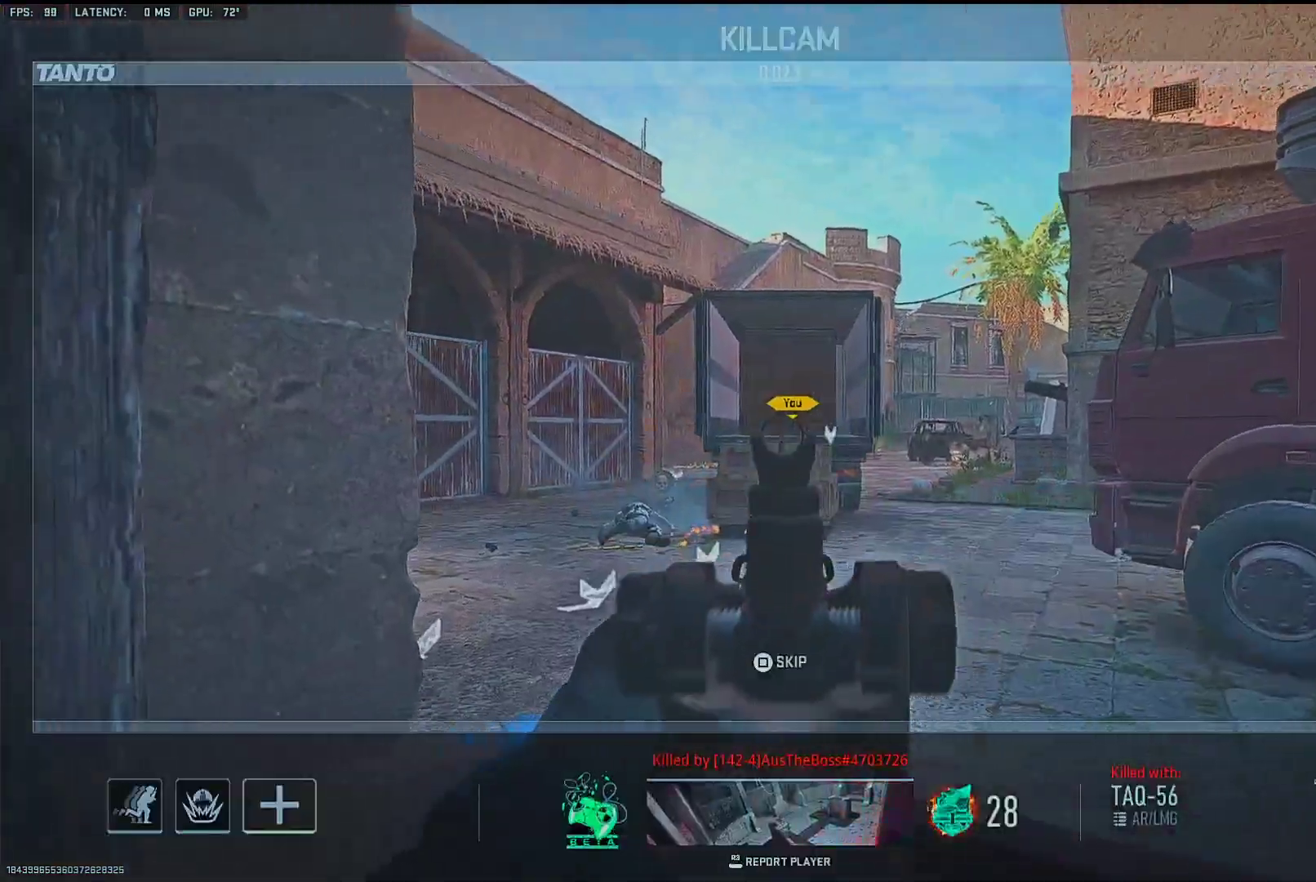
{"buttons": [], "left_stick": "center", "right_stick": "center", "events": []}
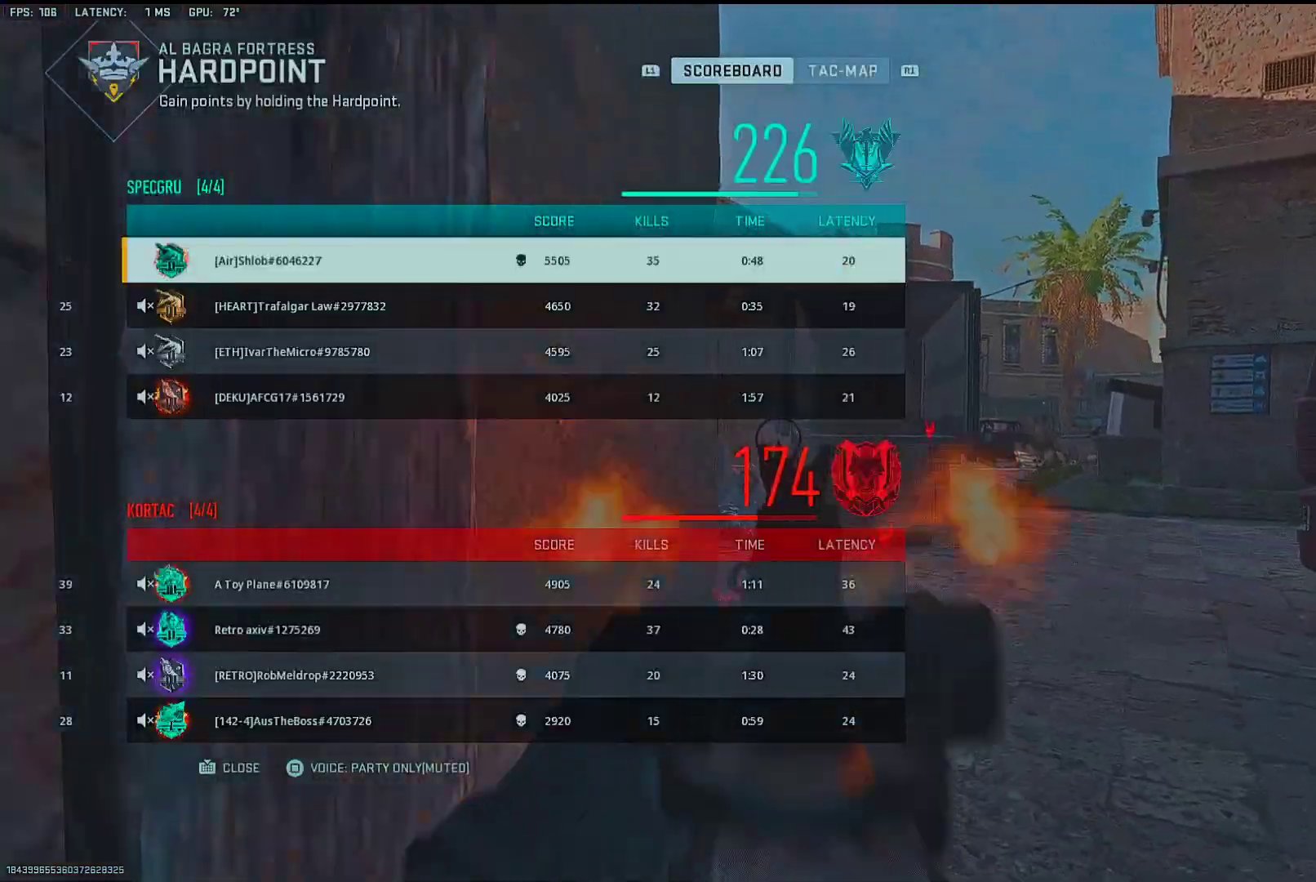
{"buttons": [], "left_stick": "center", "right_stick": "center", "events": []}
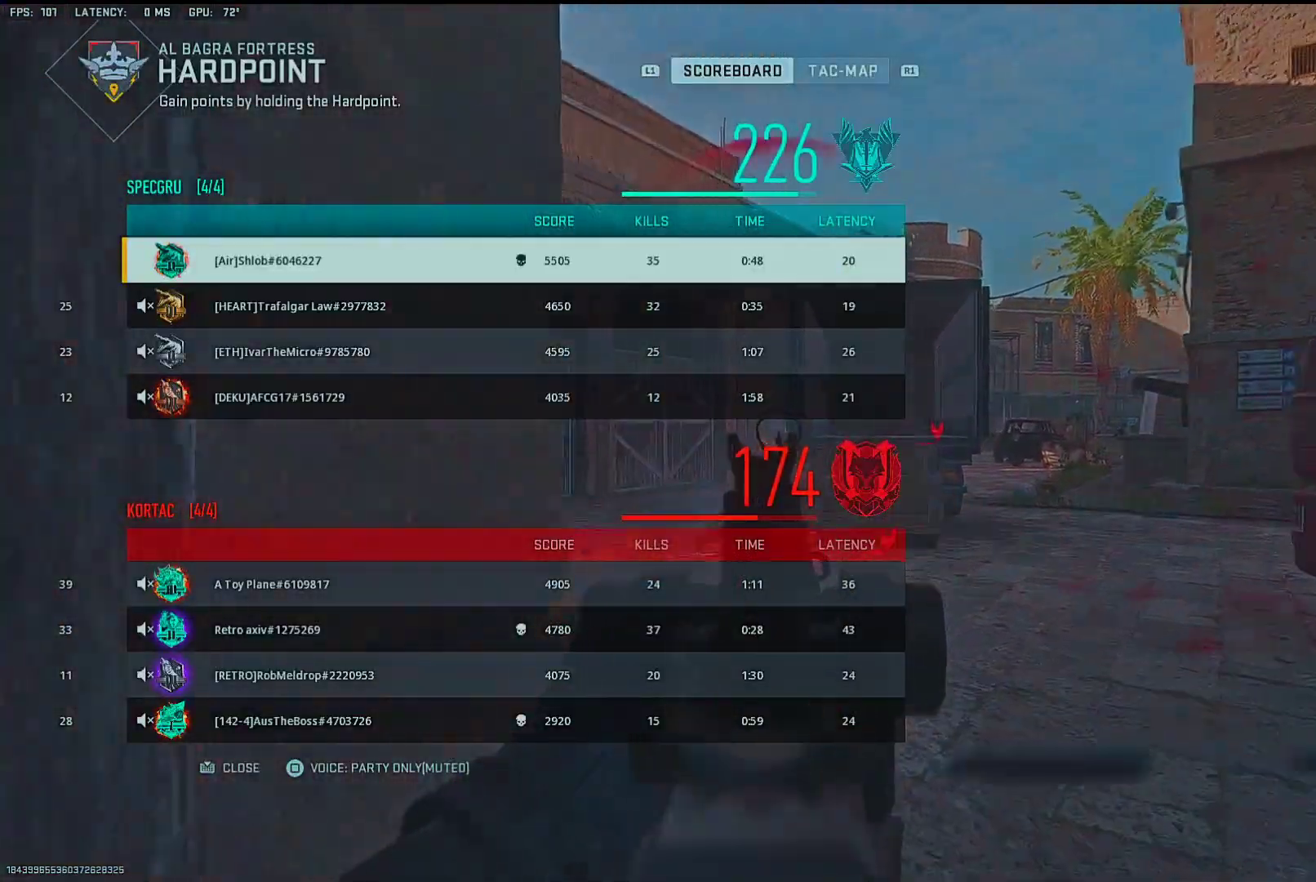
{"buttons": [], "left_stick": "center", "right_stick": "center", "events": []}
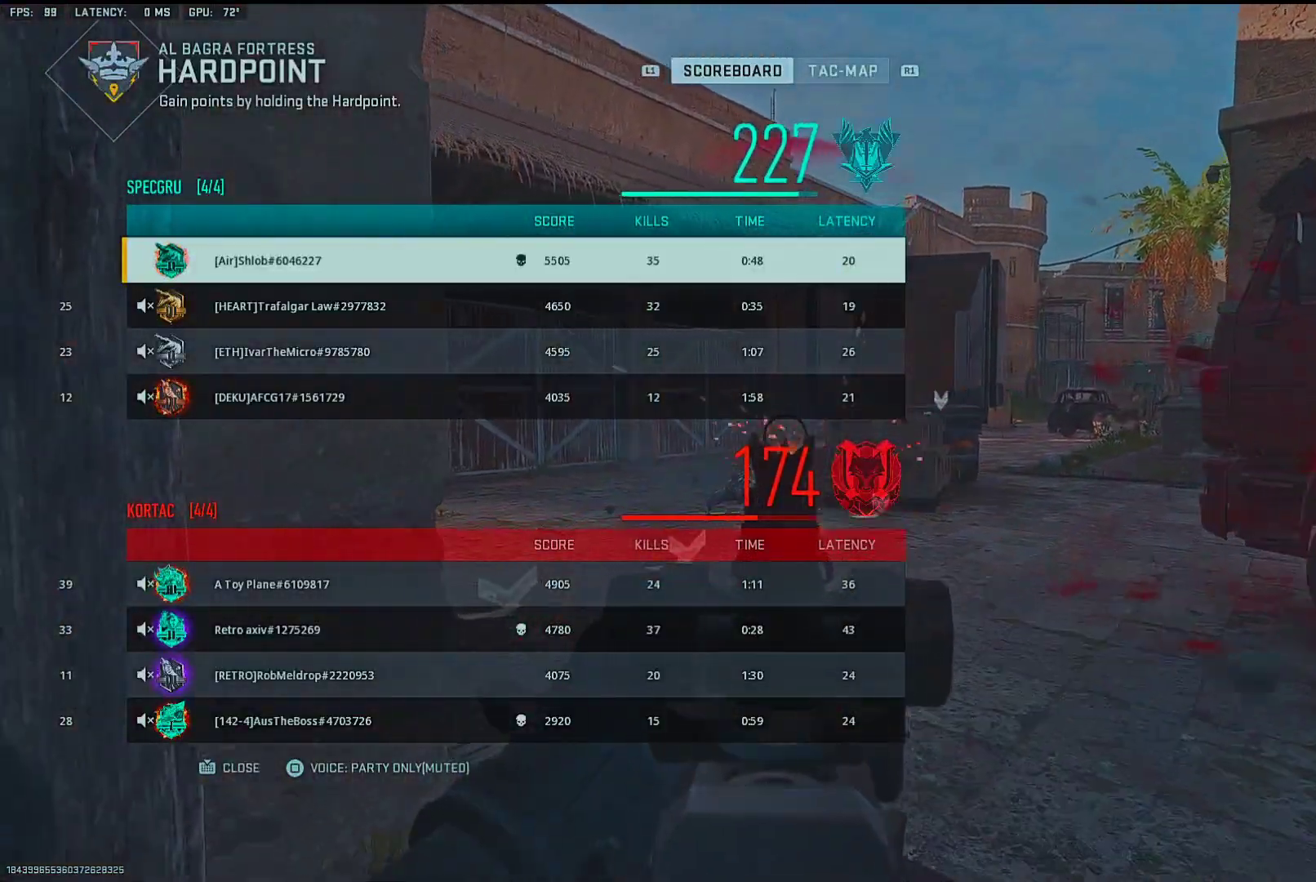
{"buttons": [], "left_stick": "center", "right_stick": "center", "events": []}
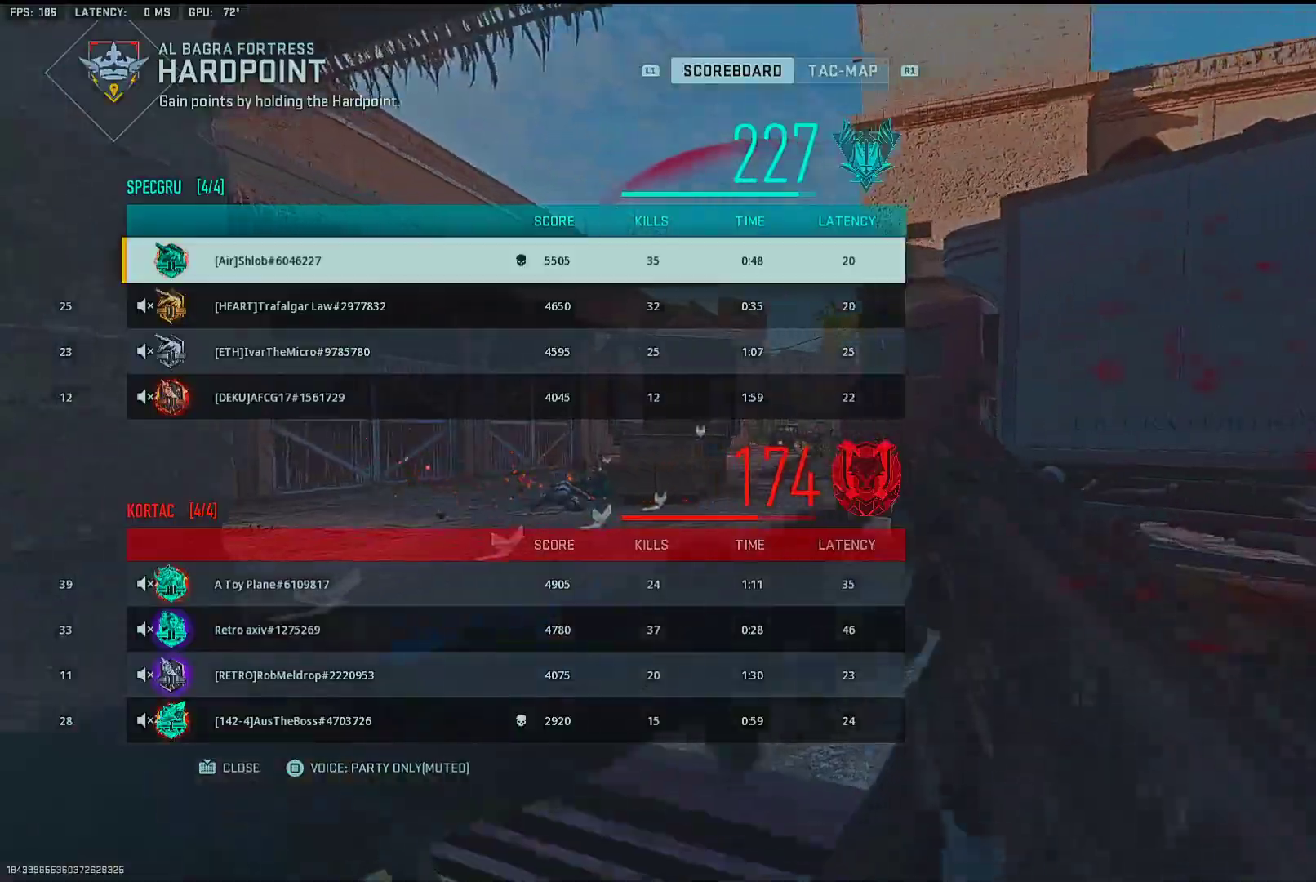
{"buttons": [], "left_stick": "up", "right_stick": "center", "events": [[83, "left_stick", "up"], [233, "SQUARE", "down"], [317, "SQUARE", "up"], [383, "SQUARE", "down"], [483, "SQUARE", "up"]]}
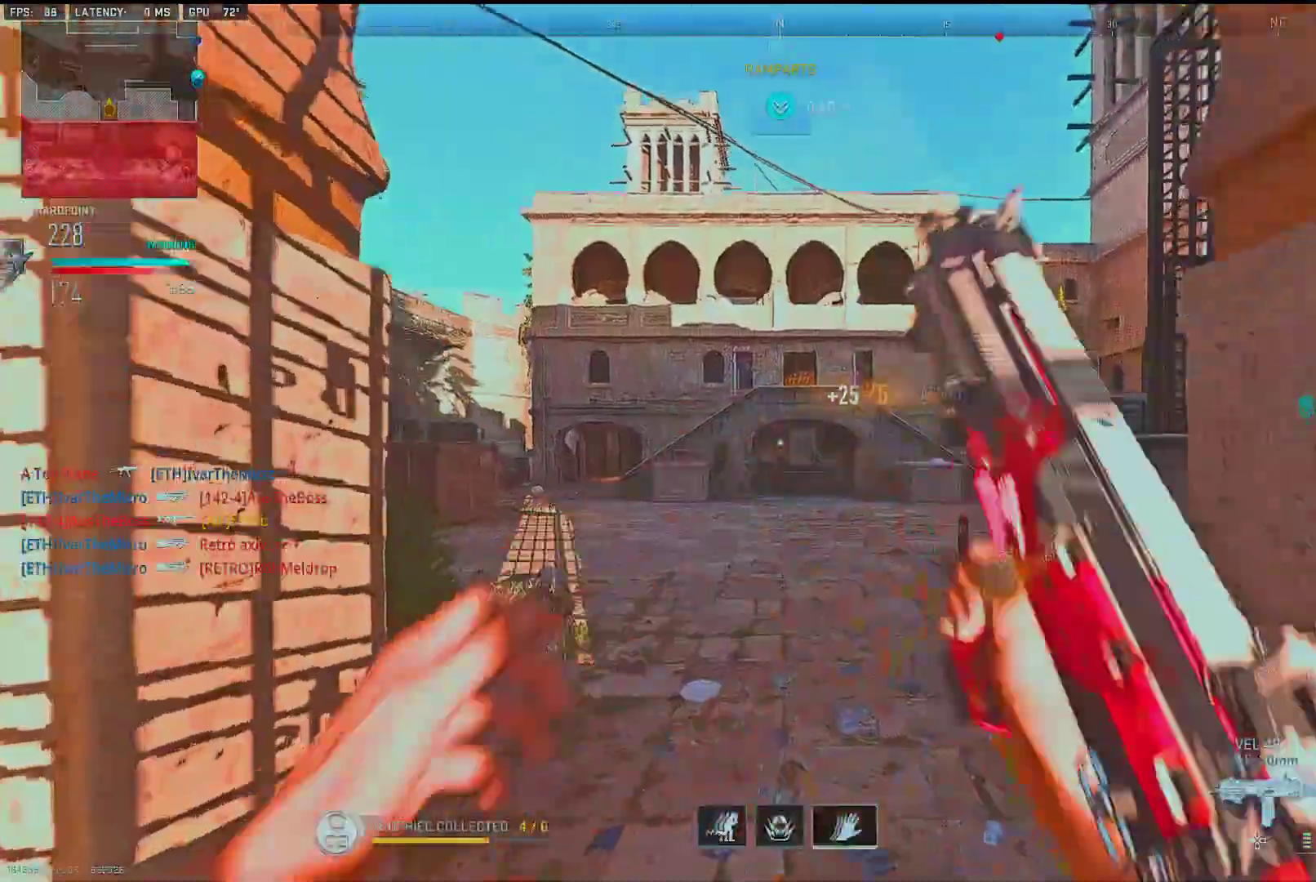
{"buttons": [], "left_stick": "up-left", "right_stick": "up-left", "events": [[33, "SQUARE", "down"], [100, "SQUARE", "up"], [183, "TRIANGLE", "down"], [233, "TRIANGLE", "up"], [367, "right_stick", "down-right"], [450, "left_stick", "up-left"], [483, "right_stick", "up-left"]]}
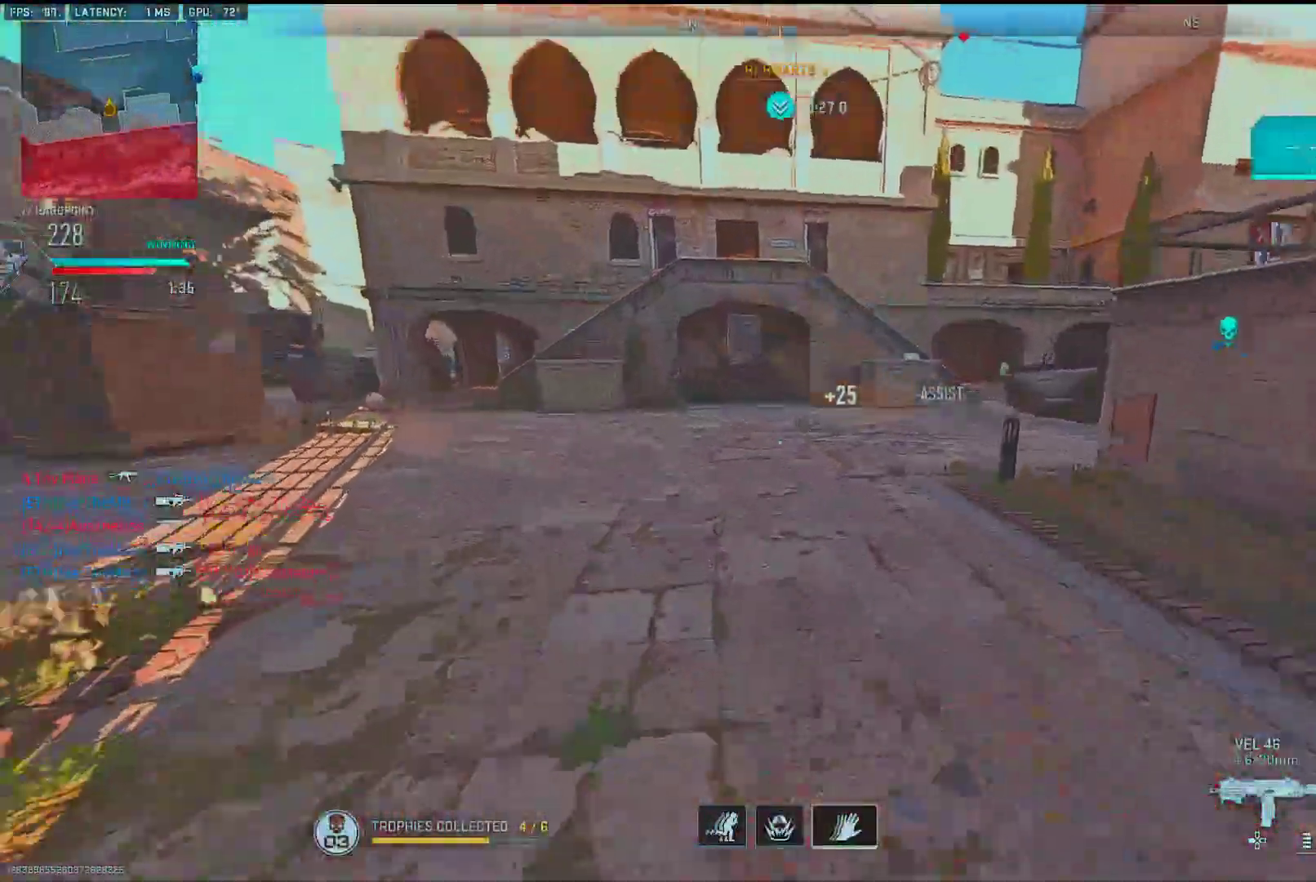
{"buttons": [], "left_stick": "up", "right_stick": "right", "events": [[83, "right_stick", "center"], [283, "left_stick", "up"], [283, "right_stick", "right"]]}
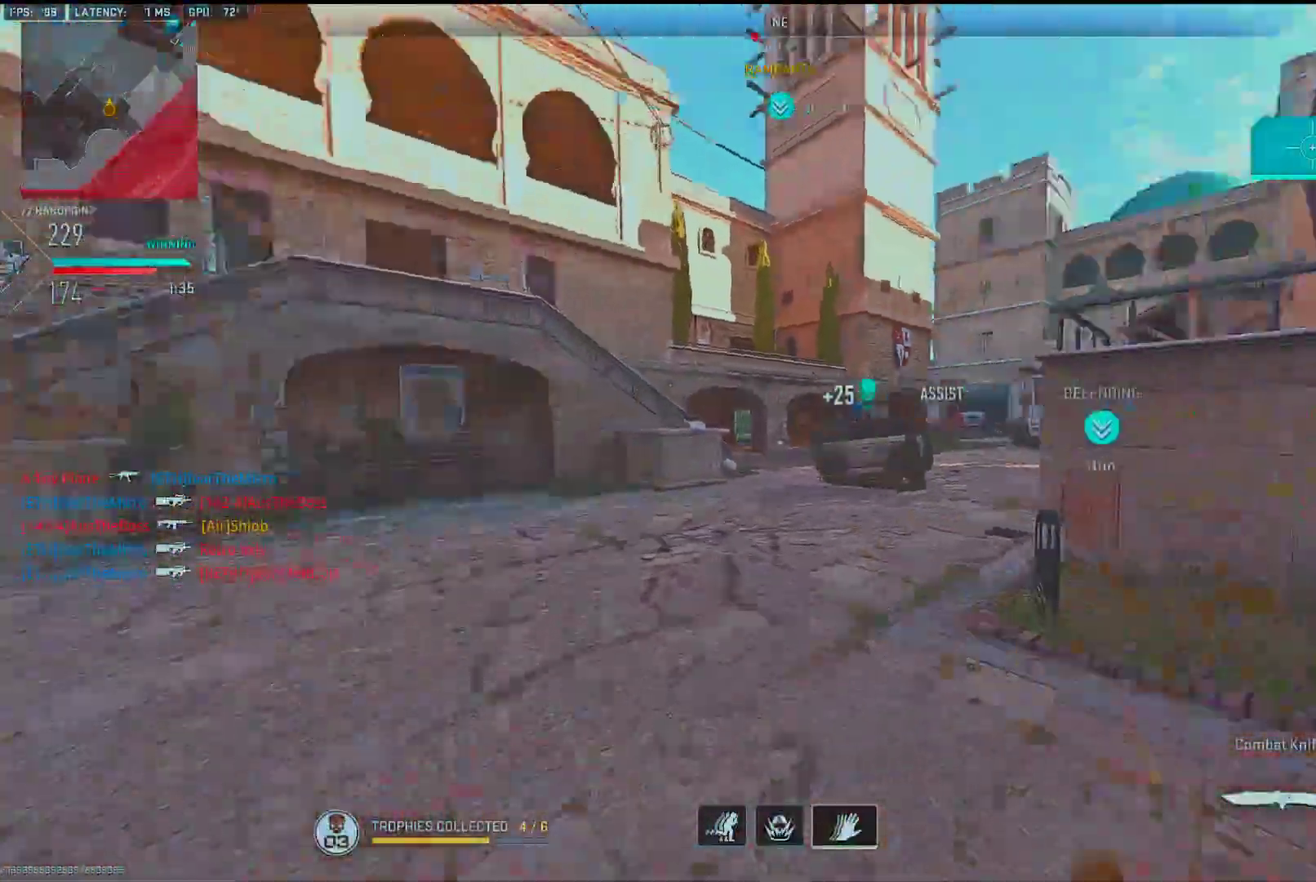
{"buttons": ["R2"], "left_stick": "up", "right_stick": "center", "events": [[83, "right_stick", "center"], [250, "right_stick", "up"], [350, "R2", "down"], [350, "right_stick", "center"]]}
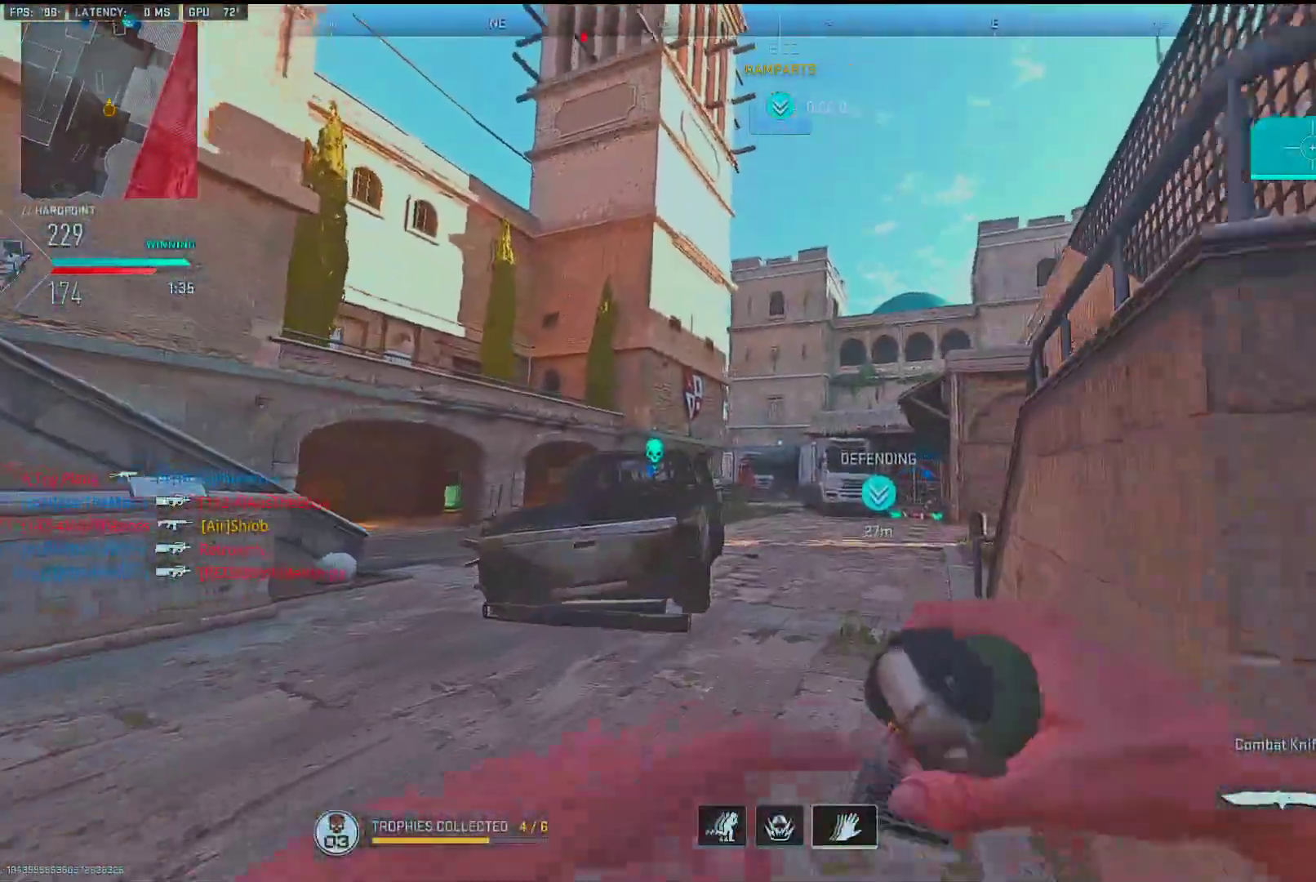
{"buttons": [], "left_stick": "up", "right_stick": "center", "events": [[17, "R2", "up"]]}
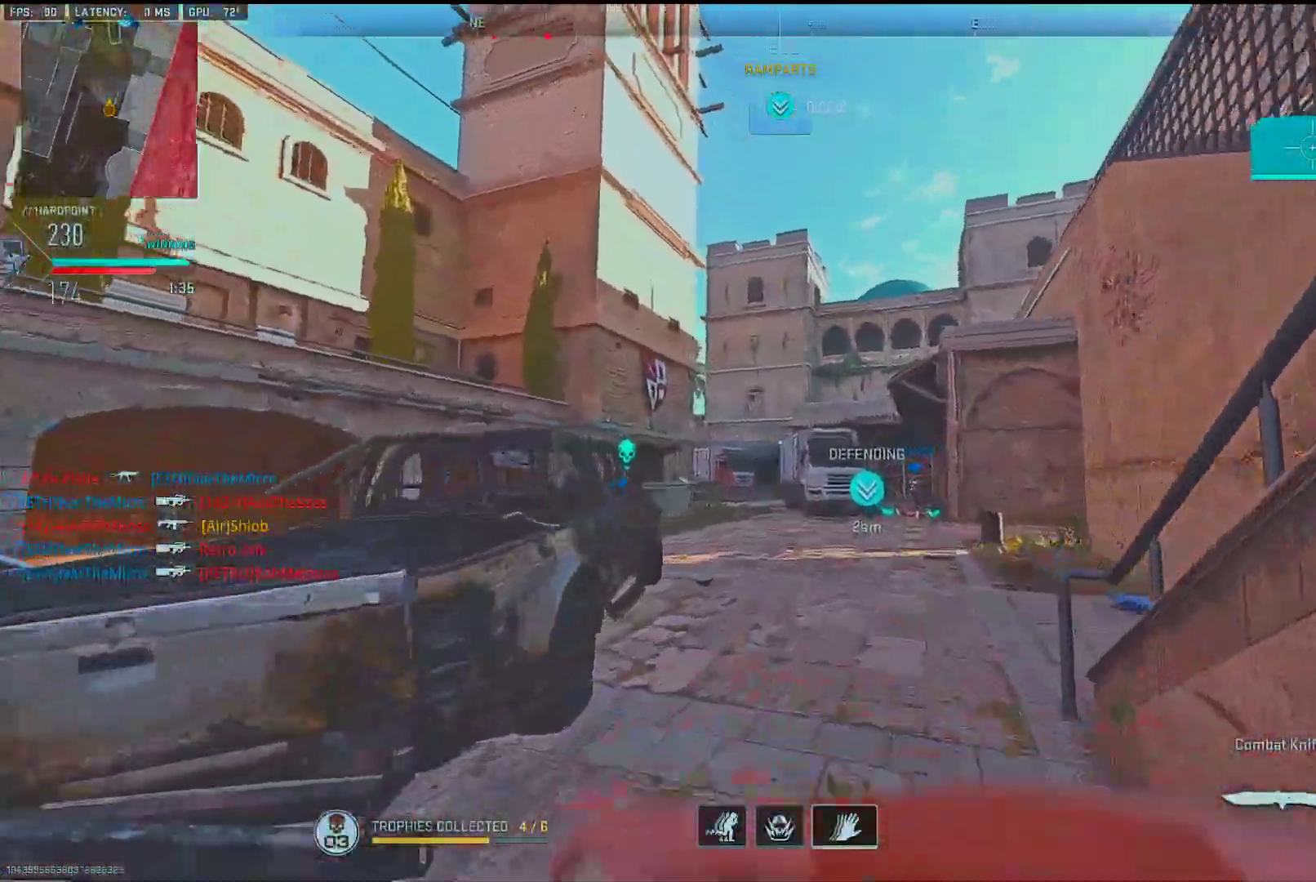
{"buttons": [], "left_stick": "up", "right_stick": "center", "events": [[50, "CROSS", "down"], [133, "CROSS", "up"], [200, "CROSS", "down"], [283, "CROSS", "up"]]}
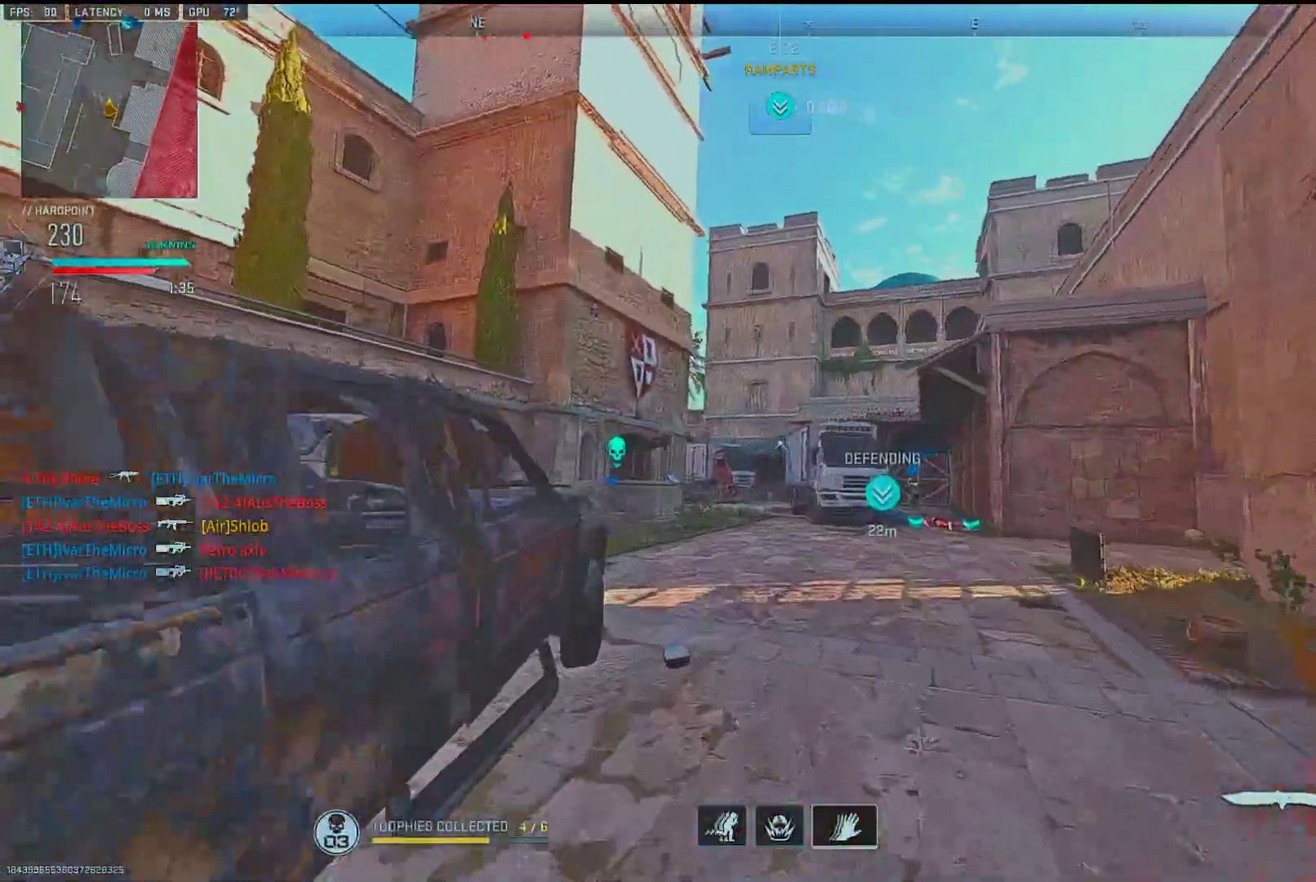
{"buttons": [], "left_stick": "down-left", "right_stick": "center", "events": [[167, "TRIANGLE", "down"], [217, "left_stick", "right"], [233, "TRIANGLE", "up"], [267, "right_stick", "down-left"], [300, "left_stick", "down"], [317, "right_stick", "left"], [367, "left_stick", "down-left"], [483, "right_stick", "center"]]}
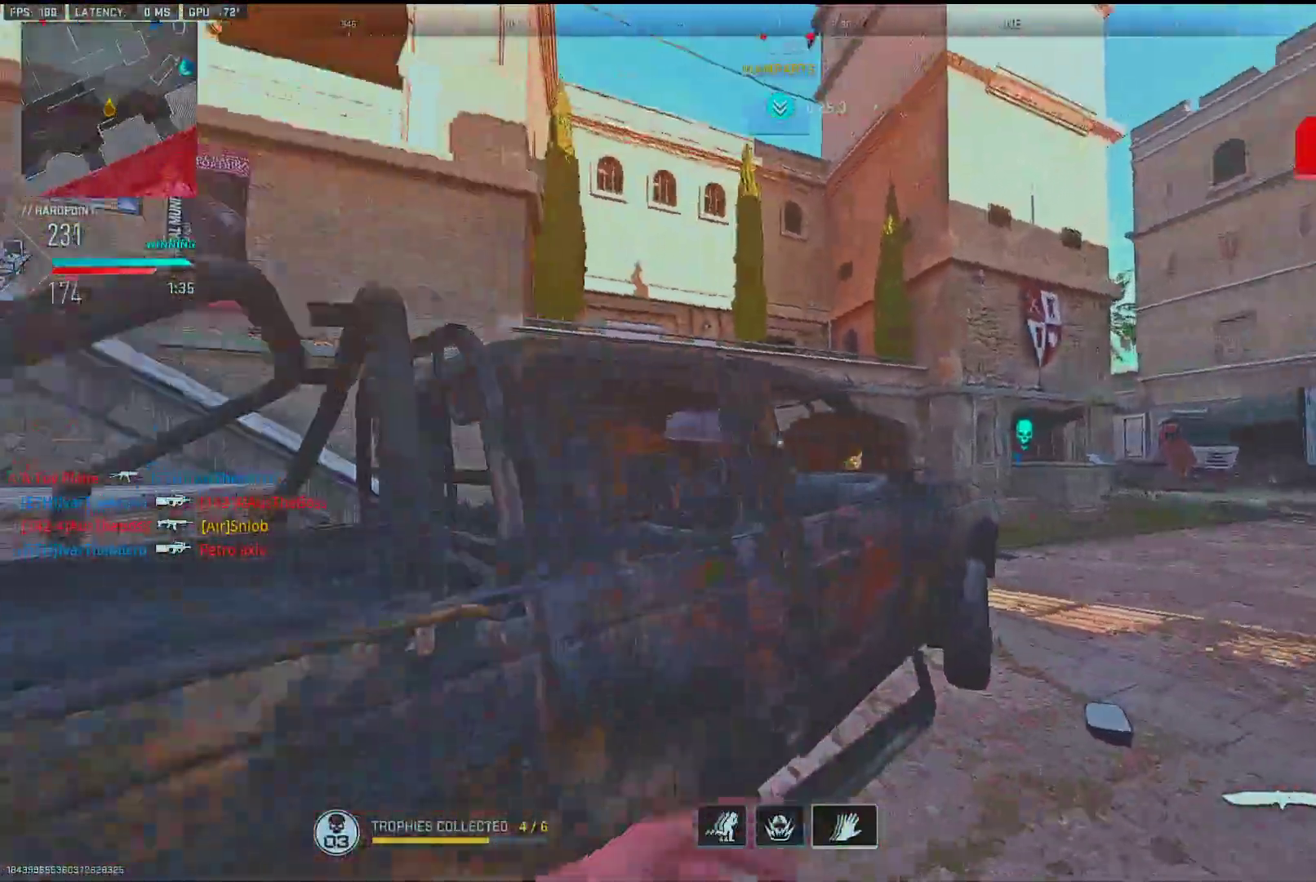
{"buttons": [], "left_stick": "up-left", "right_stick": "right", "events": [[33, "left_stick", "left"], [117, "right_stick", "left"], [167, "right_stick", "center"], [233, "right_stick", "left"], [317, "left_stick", "up-left"], [400, "right_stick", "up-right"], [450, "right_stick", "right"]]}
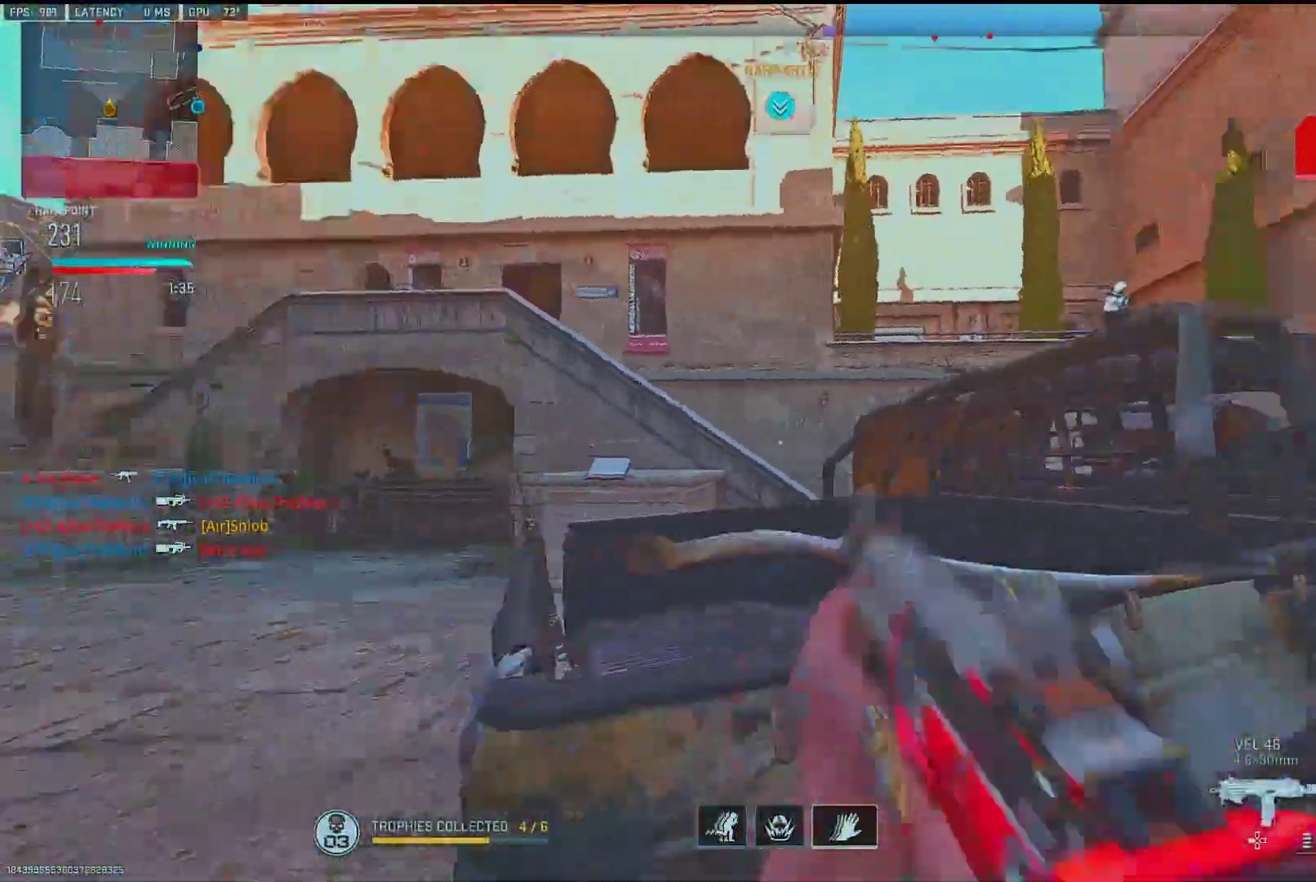
{"buttons": [], "left_stick": "right", "right_stick": "center", "events": [[83, "right_stick", "center"], [167, "left_stick", "left"], [183, "right_stick", "right"], [333, "left_stick", "right"], [383, "right_stick", "center"]]}
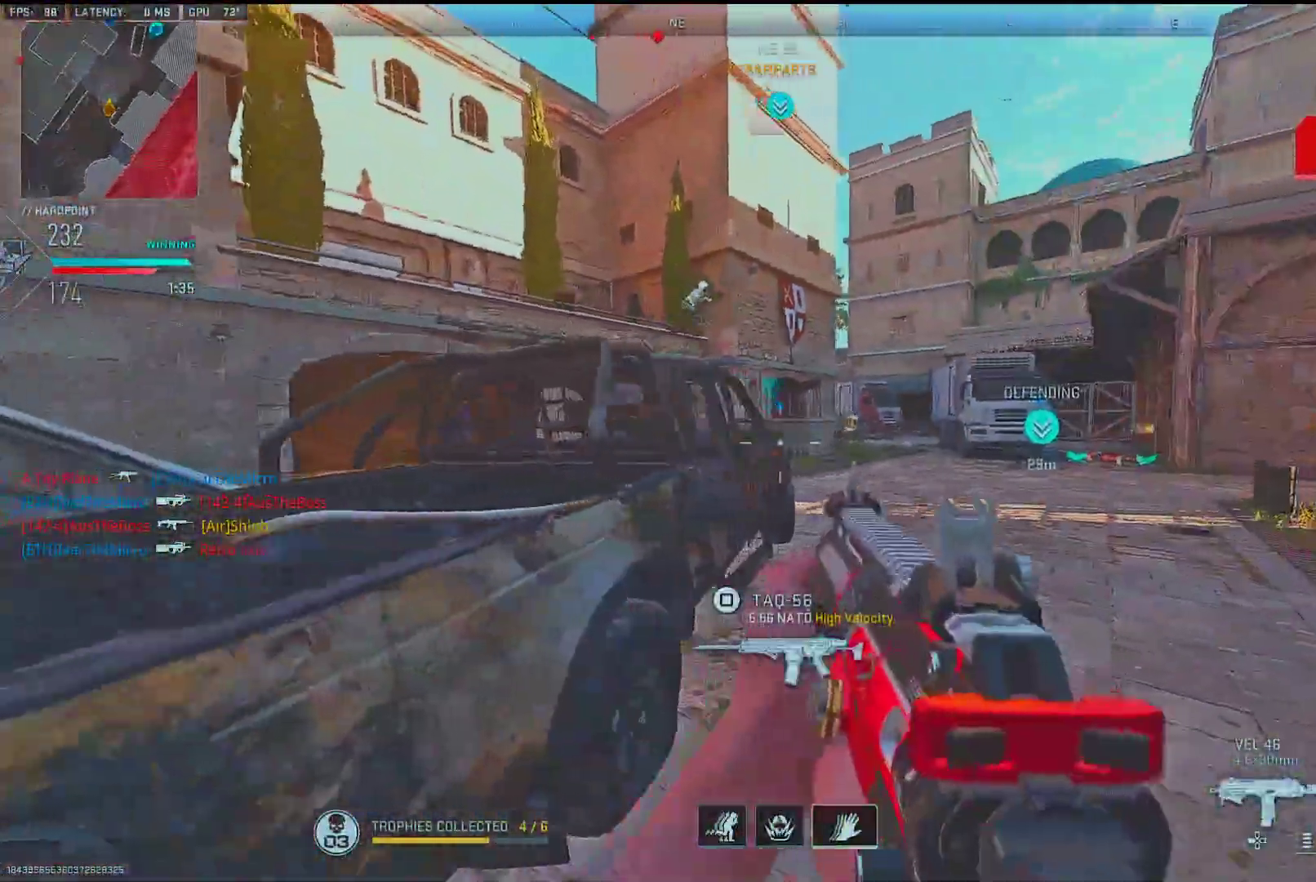
{"buttons": ["L1", "R1", "R3"], "left_stick": "center", "right_stick": "center", "events": [[17, "L1", "down"], [83, "right_stick", "right"], [150, "R1", "down"], [200, "R3", "down"], [200, "right_stick", "center"], [250, "left_stick", "left"], [483, "left_stick", "center"]]}
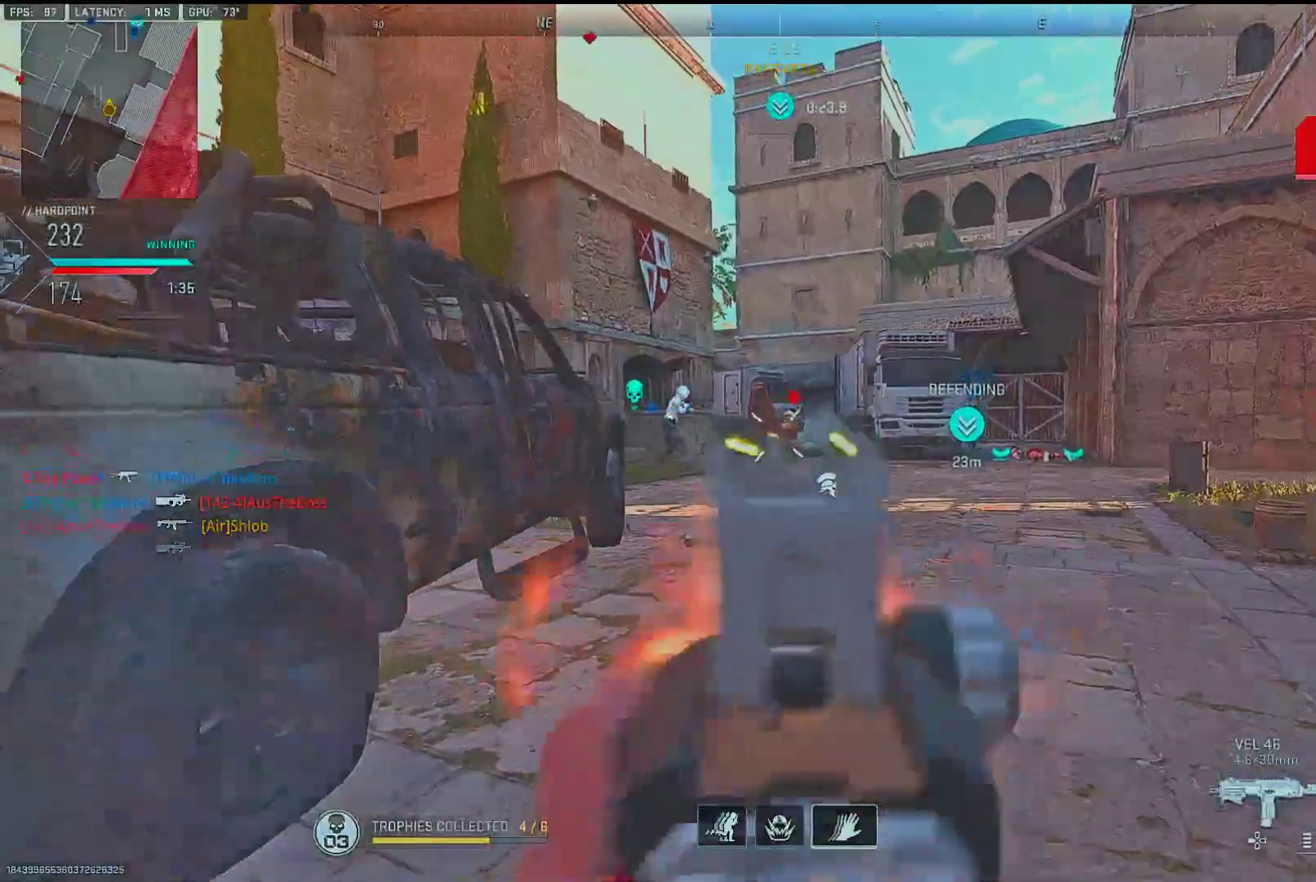
{"buttons": ["L1", "R1"], "left_stick": "up-right", "right_stick": "center", "events": [[100, "left_stick", "up-right"], [150, "right_stick", "up-right"], [250, "right_stick", "center"], [383, "R3", "up"], [383, "right_stick", "right"], [450, "right_stick", "center"]]}
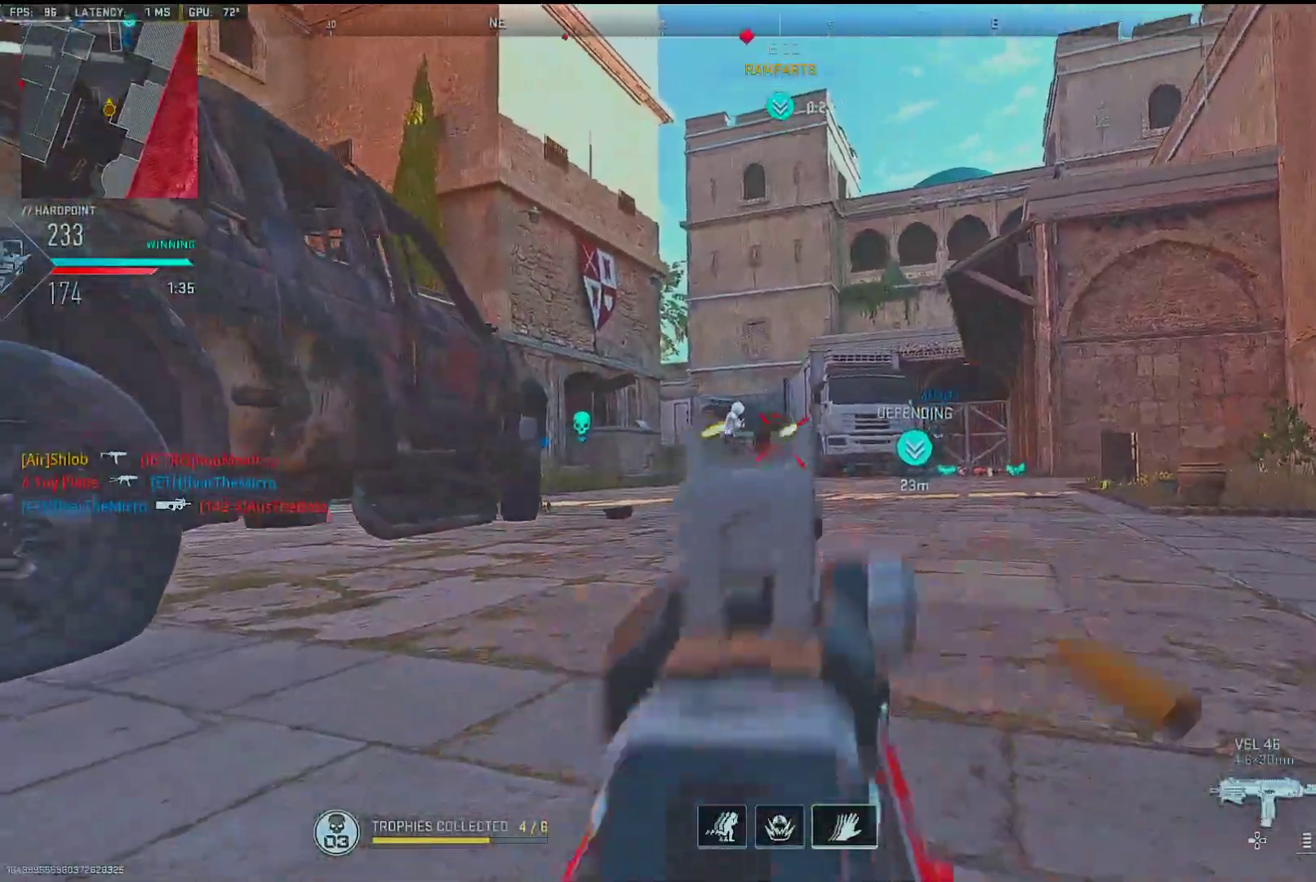
{"buttons": ["L1", "R1"], "left_stick": "down-left", "right_stick": "down-left", "events": [[33, "left_stick", "center"], [33, "right_stick", "left"], [83, "left_stick", "down-left"], [133, "right_stick", "up"], [167, "L2", "down"], [183, "right_stick", "right"], [200, "left_stick", "right"], [317, "right_stick", "down"], [333, "L2", "up"], [367, "right_stick", "center"], [383, "left_stick", "down"], [500, "left_stick", "down-left"], [500, "right_stick", "down-left"]]}
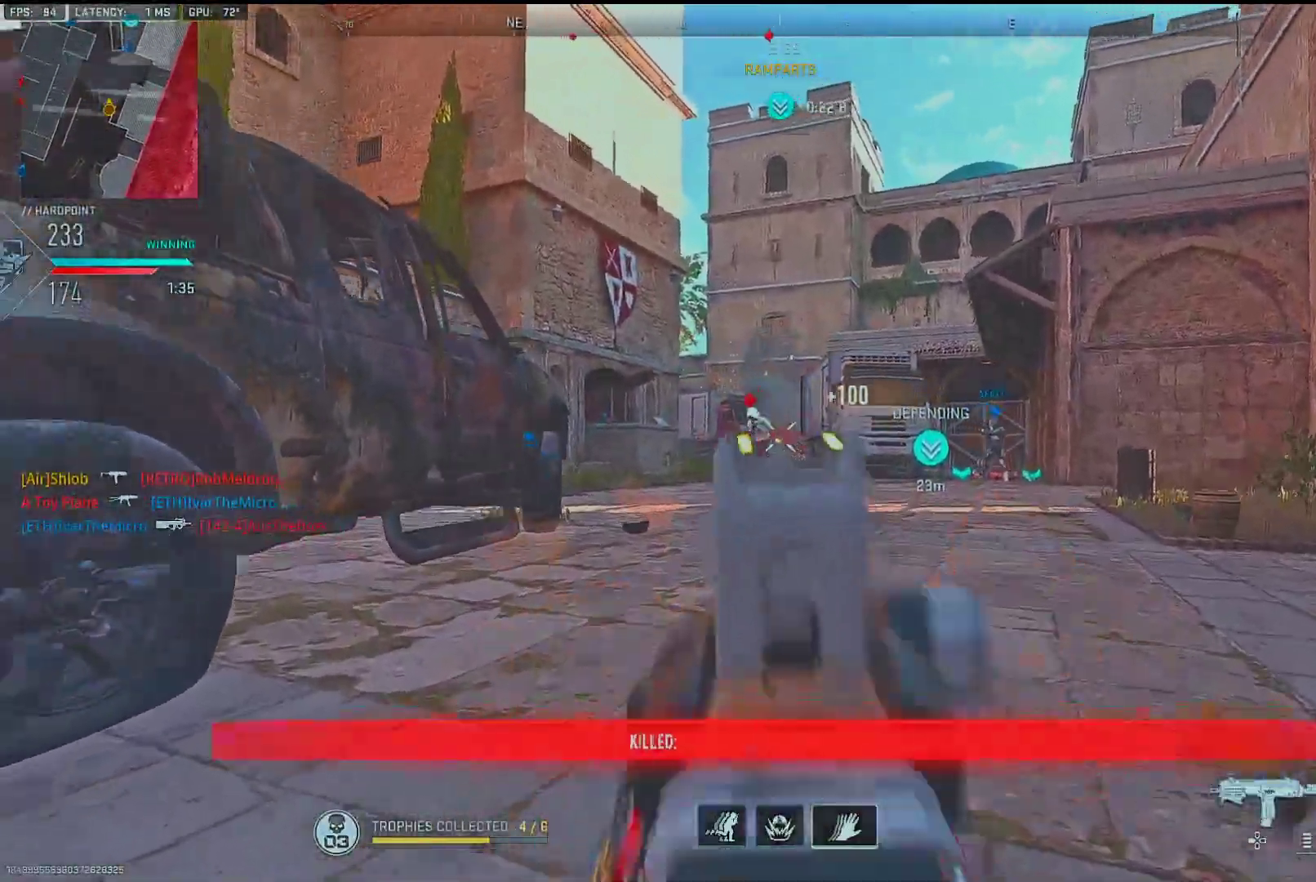
{"buttons": [], "left_stick": "left", "right_stick": "center", "events": [[33, "right_stick", "left"], [133, "right_stick", "center"], [183, "right_stick", "down"], [417, "right_stick", "right"], [433, "L1", "up"], [450, "left_stick", "left"], [467, "R1", "up"], [483, "right_stick", "center"]]}
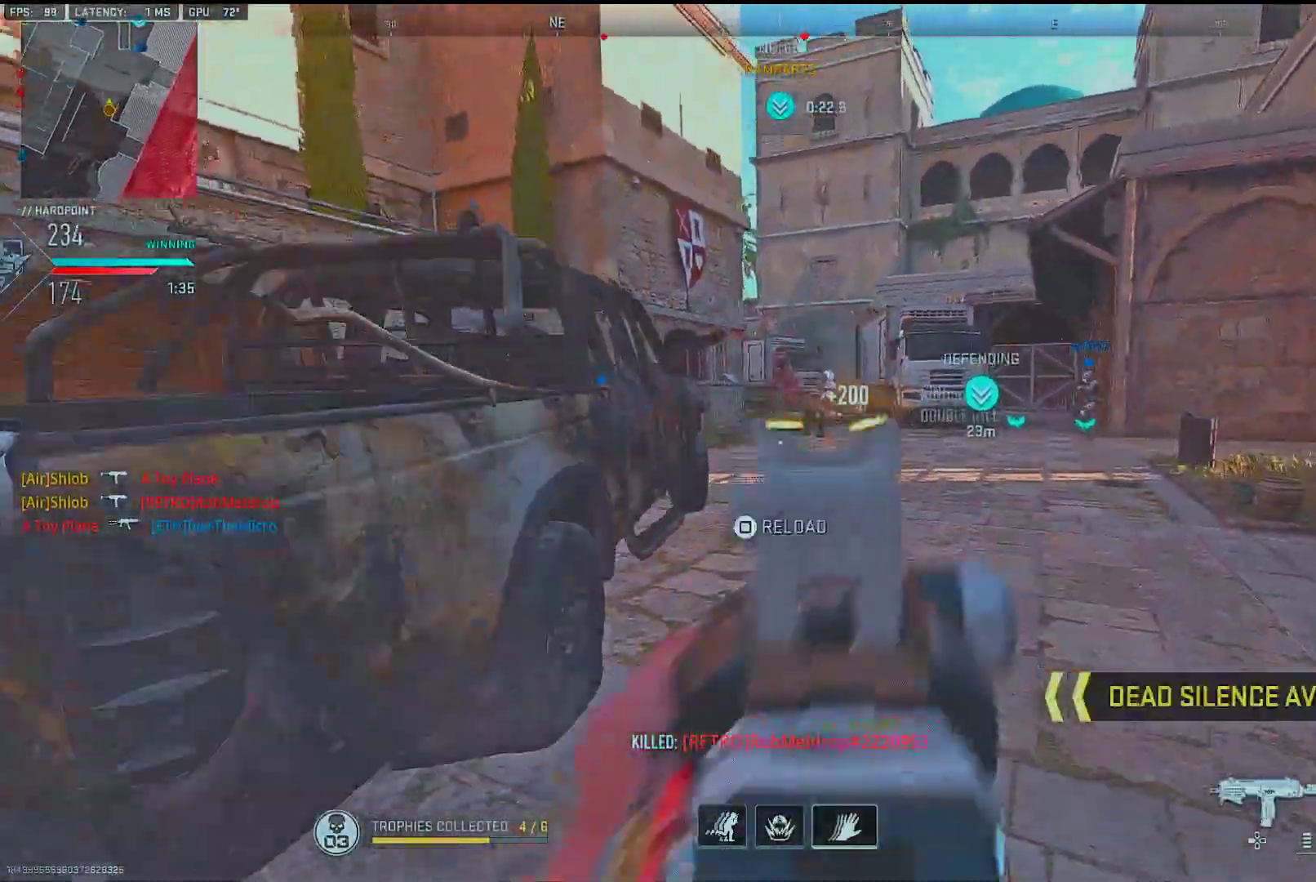
{"buttons": [], "left_stick": "up-left", "right_stick": "center", "events": [[17, "SQUARE", "down"], [83, "left_stick", "up-left"], [100, "SQUARE", "up"], [133, "right_stick", "left"], [200, "left_stick", "left"], [317, "left_stick", "up-left"], [317, "right_stick", "center"]]}
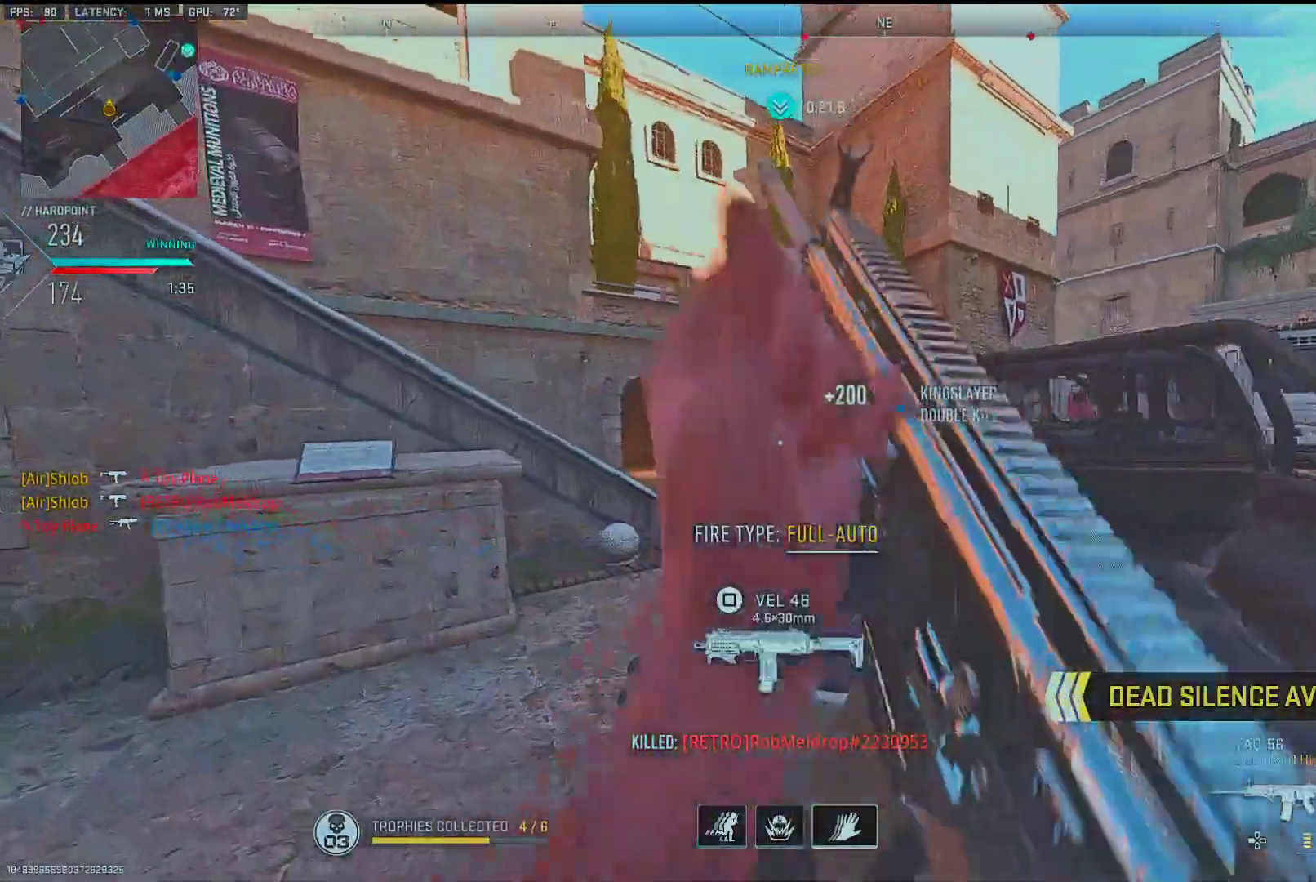
{"buttons": ["L2"], "left_stick": "right", "right_stick": "center", "events": [[100, "left_stick", "right"], [133, "R3", "down"], [250, "R3", "up"], [267, "right_stick", "right"], [383, "L2", "down"], [400, "right_stick", "center"]]}
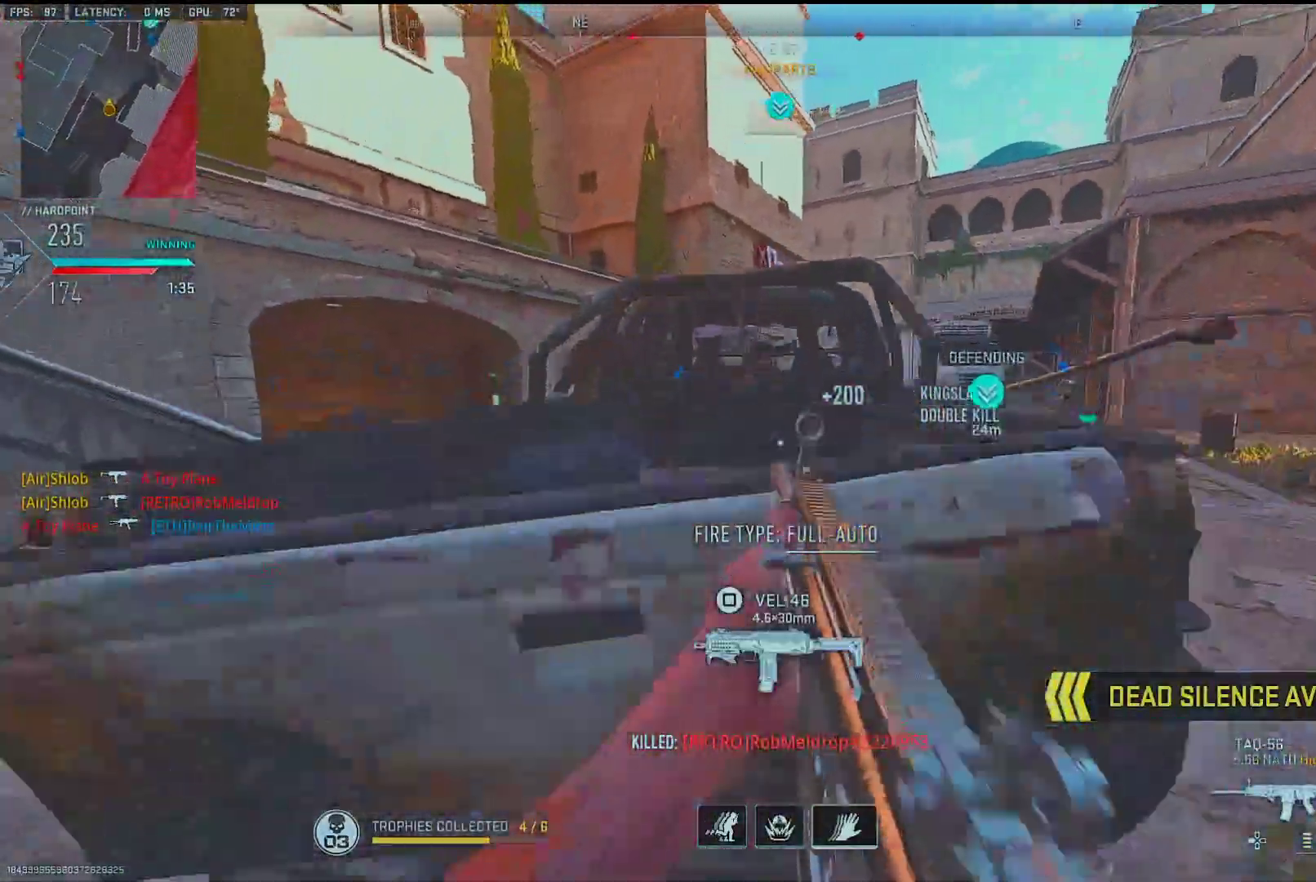
{"buttons": [], "left_stick": "up", "right_stick": "center", "events": [[17, "L2", "up"], [100, "TRIANGLE", "down"], [133, "left_stick", "up-right"], [183, "TRIANGLE", "up"], [283, "right_stick", "down-left"], [300, "left_stick", "down-right"], [383, "left_stick", "down-left"], [417, "right_stick", "center"], [500, "left_stick", "up"]]}
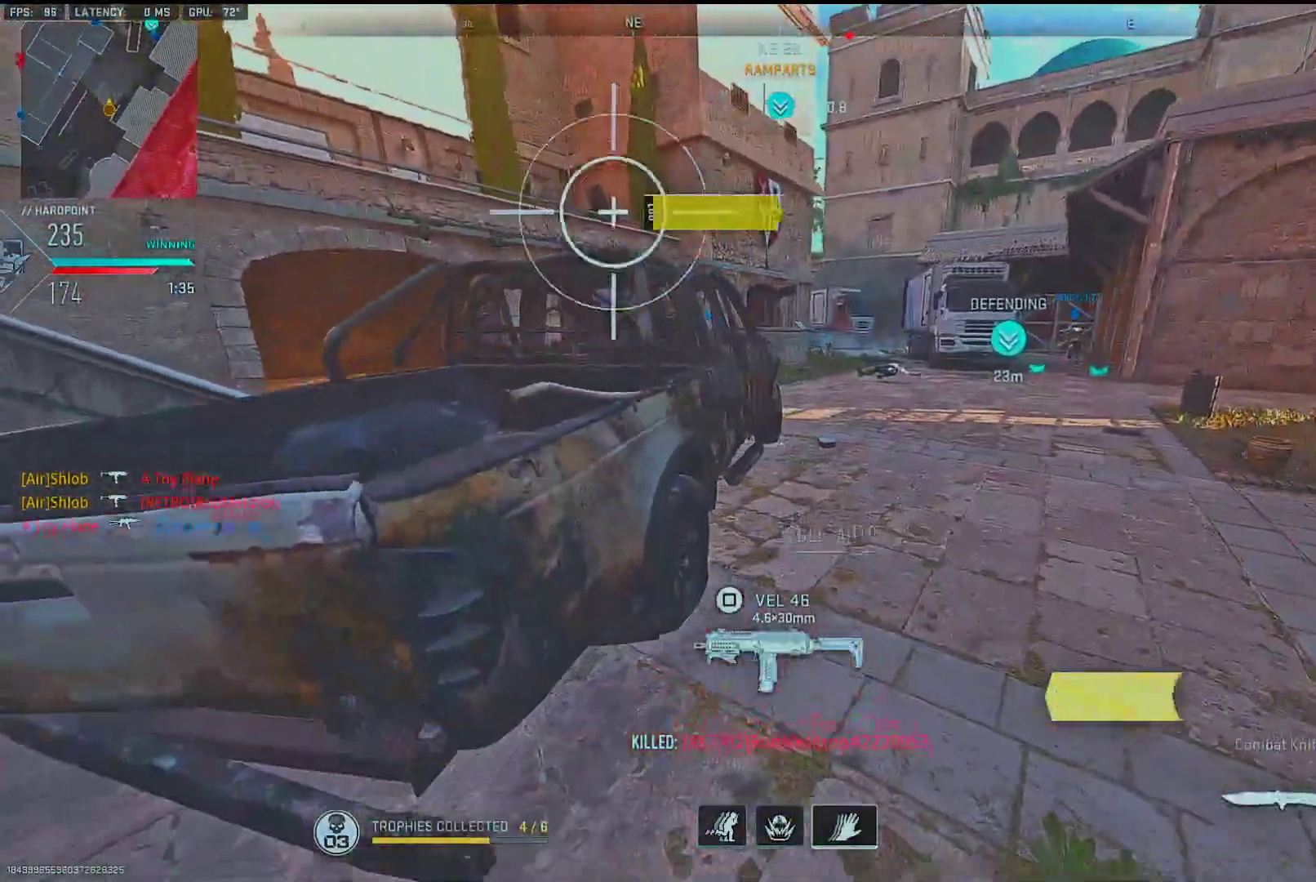
{"buttons": [], "left_stick": "up-left", "right_stick": "center", "events": [[100, "left_stick", "center"], [150, "SQUARE", "down"], [150, "left_stick", "down-left"], [233, "SQUARE", "up"], [283, "right_stick", "left"], [417, "left_stick", "up-left"], [500, "right_stick", "center"]]}
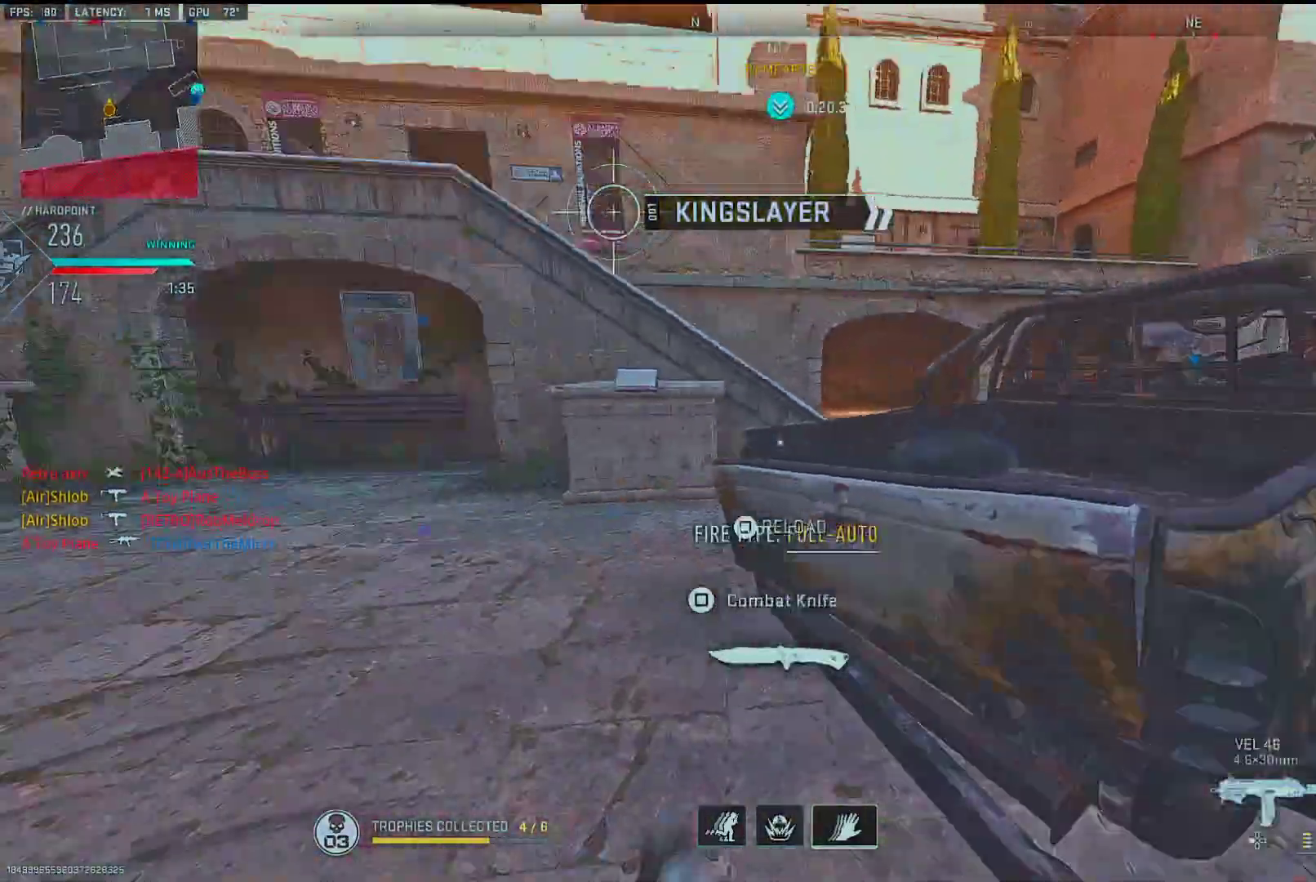
{"buttons": ["SQUARE", "L2"], "left_stick": "up", "right_stick": "center", "events": [[150, "right_stick", "right"], [183, "left_stick", "up"], [350, "right_stick", "center"], [450, "SQUARE", "down"], [500, "L2", "down"]]}
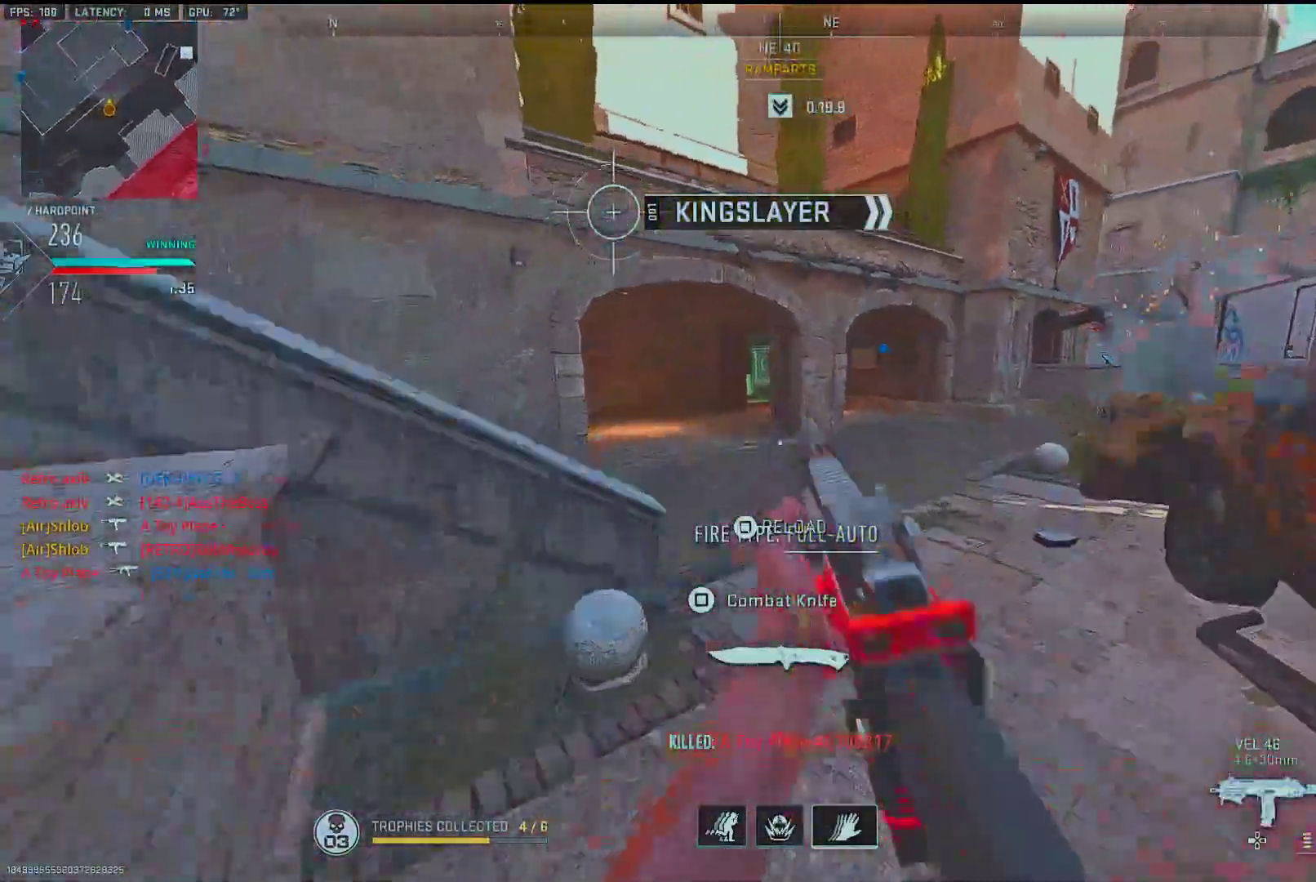
{"buttons": [], "left_stick": "up-left", "right_stick": "center", "events": [[117, "L2", "up"], [150, "left_stick", "up-left"], [417, "SQUARE", "up"]]}
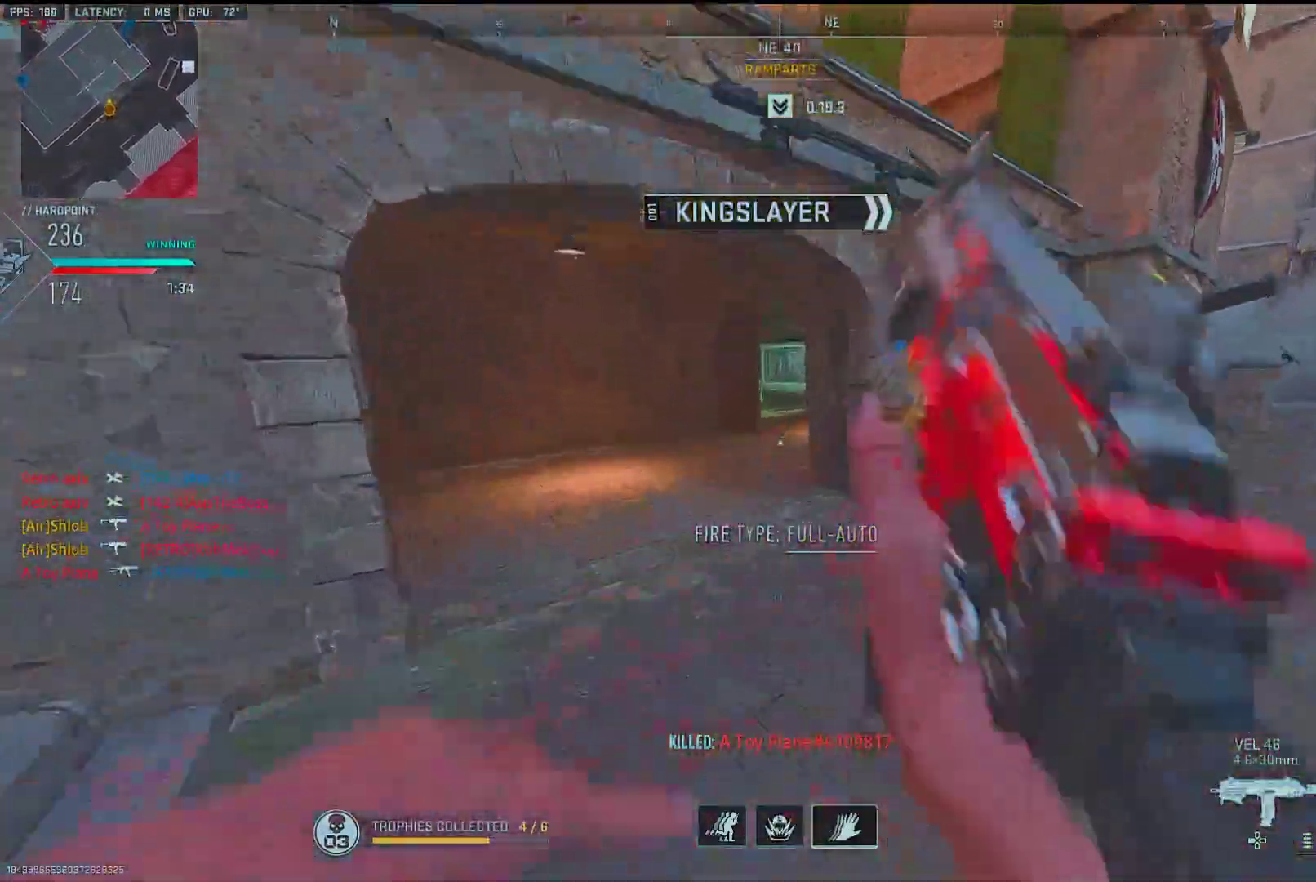
{"buttons": [], "left_stick": "up-left", "right_stick": "right", "events": [[17, "right_stick", "left"], [117, "right_stick", "center"], [433, "right_stick", "right"]]}
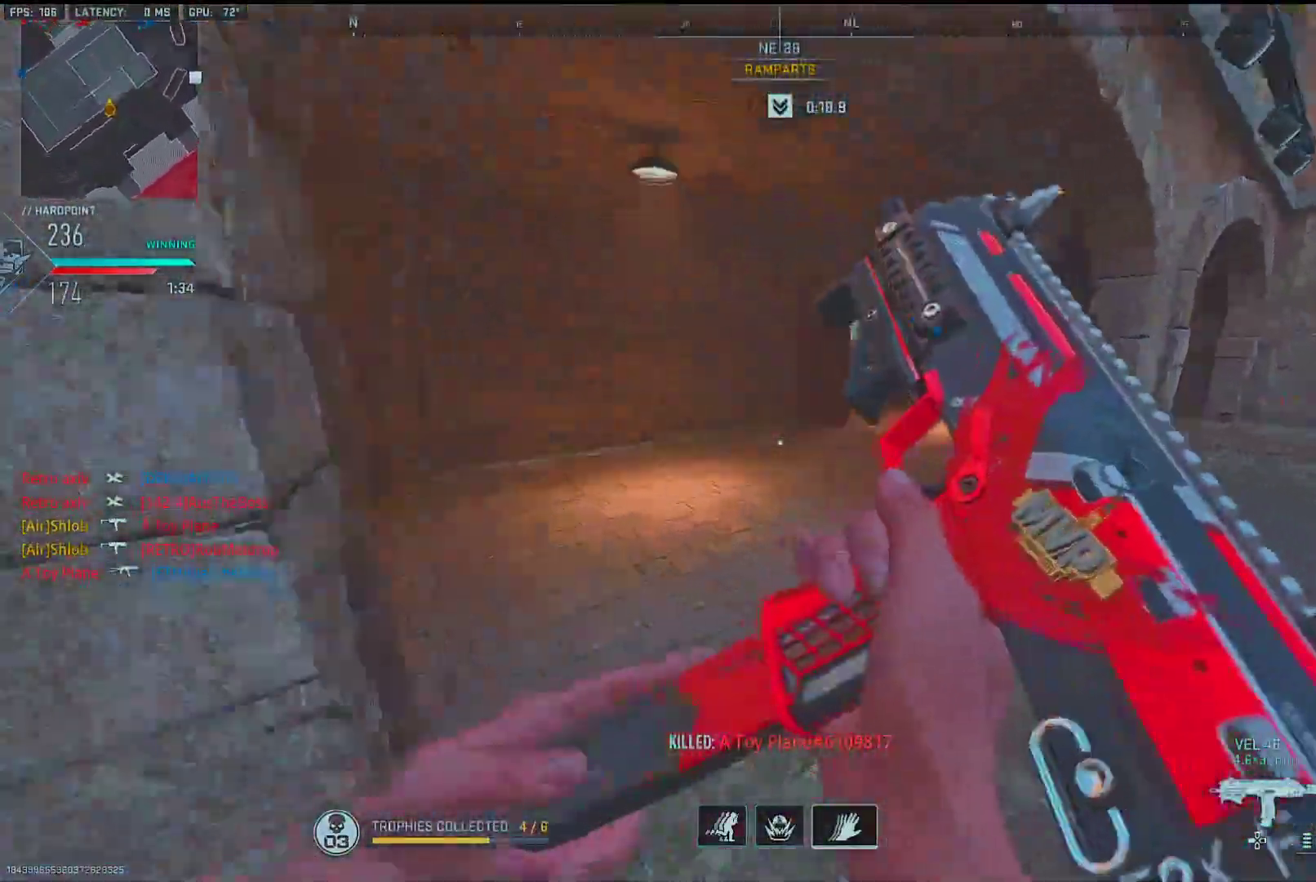
{"buttons": [], "left_stick": "up-left", "right_stick": "center", "events": [[33, "right_stick", "center"], [150, "right_stick", "right"], [383, "right_stick", "center"]]}
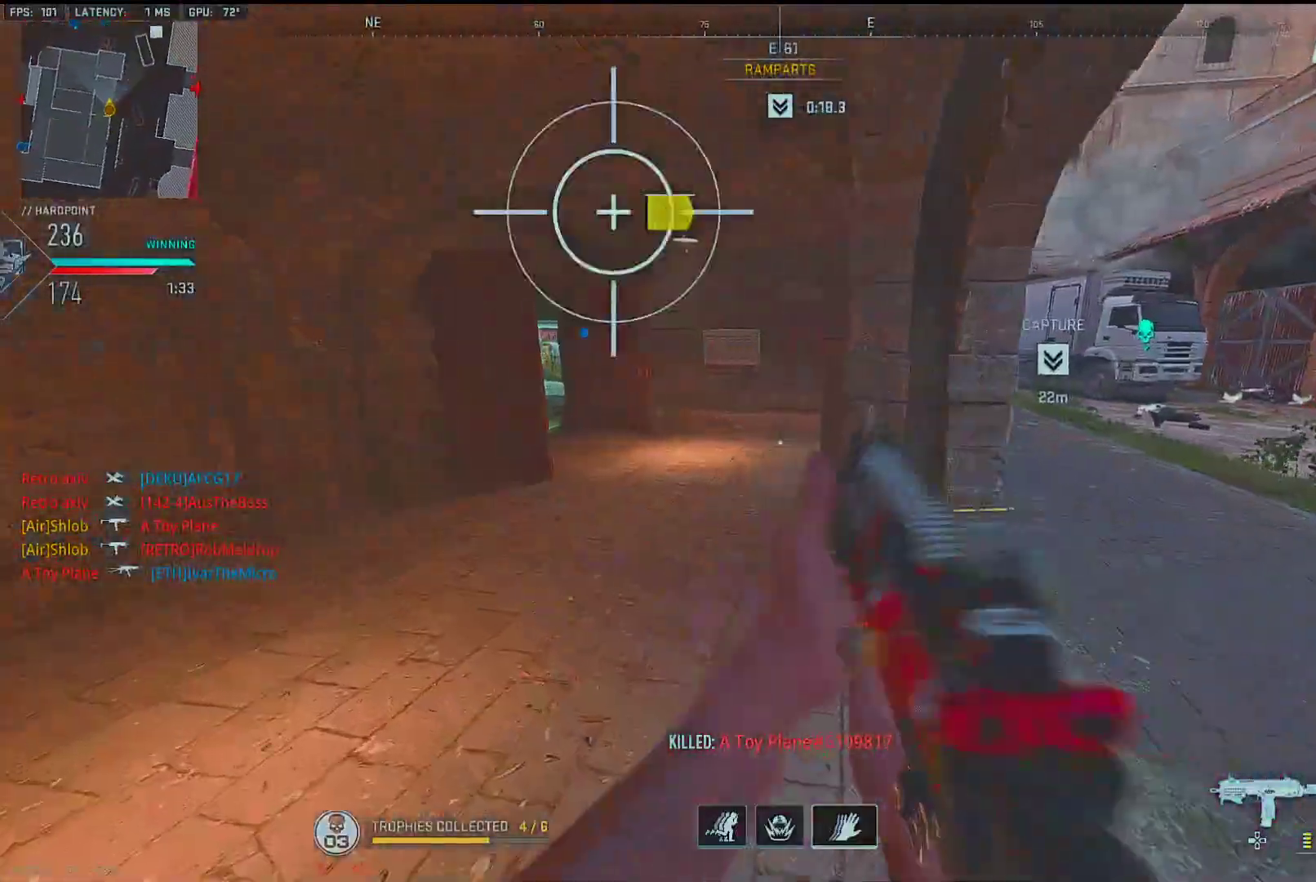
{"buttons": ["R3"], "left_stick": "down-left", "right_stick": "center", "events": [[67, "CROSS", "down"], [83, "R2", "down"], [183, "CROSS", "up"], [200, "R2", "up"], [333, "right_stick", "right"], [417, "left_stick", "down-left"], [433, "R3", "down"], [433, "right_stick", "center"]]}
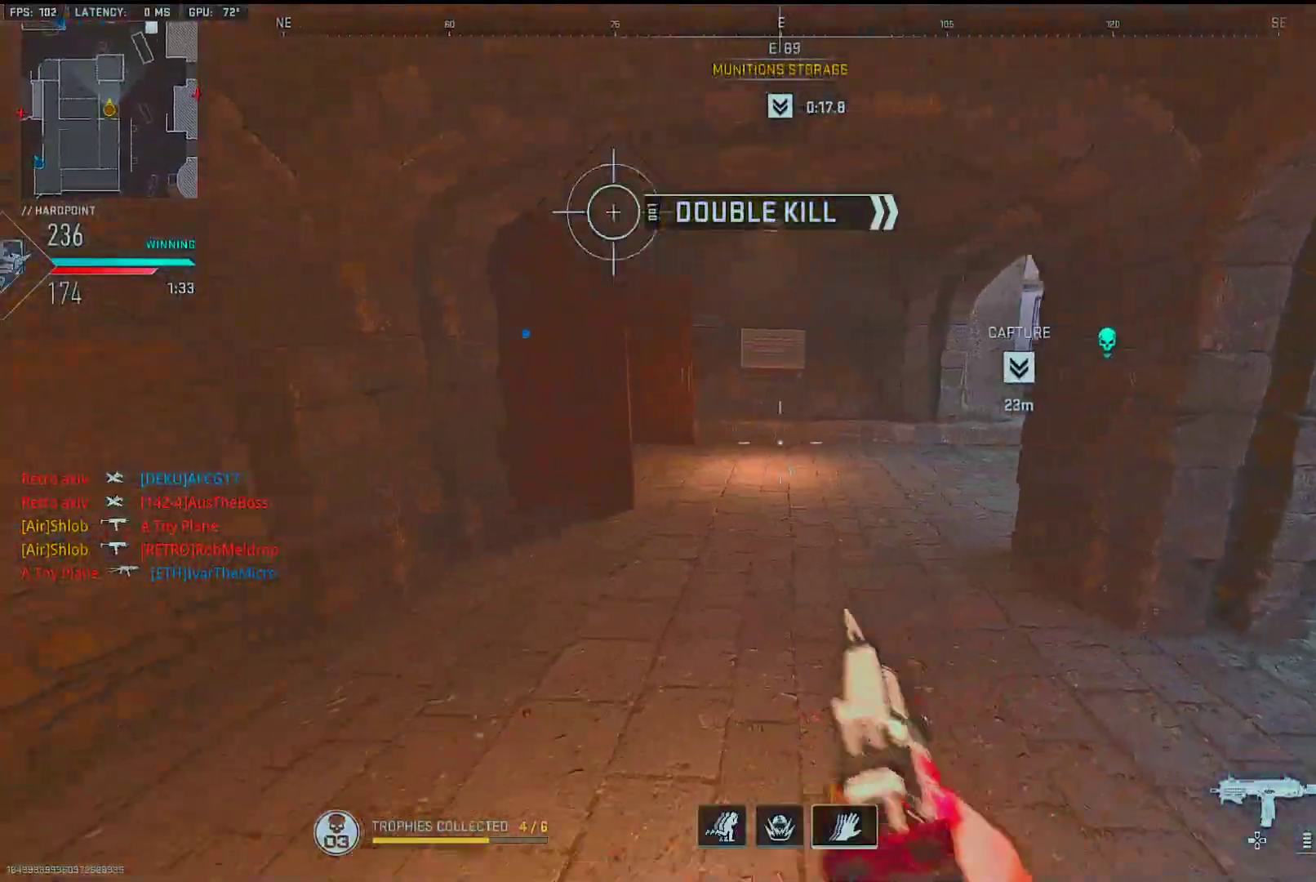
{"buttons": ["R3"], "left_stick": "right", "right_stick": "center", "events": [[33, "R3", "up"], [133, "L2", "down"], [150, "left_stick", "left"], [250, "L2", "up"], [267, "left_stick", "up-left"], [267, "right_stick", "right"], [350, "right_stick", "center"], [417, "R3", "down"], [450, "left_stick", "right"]]}